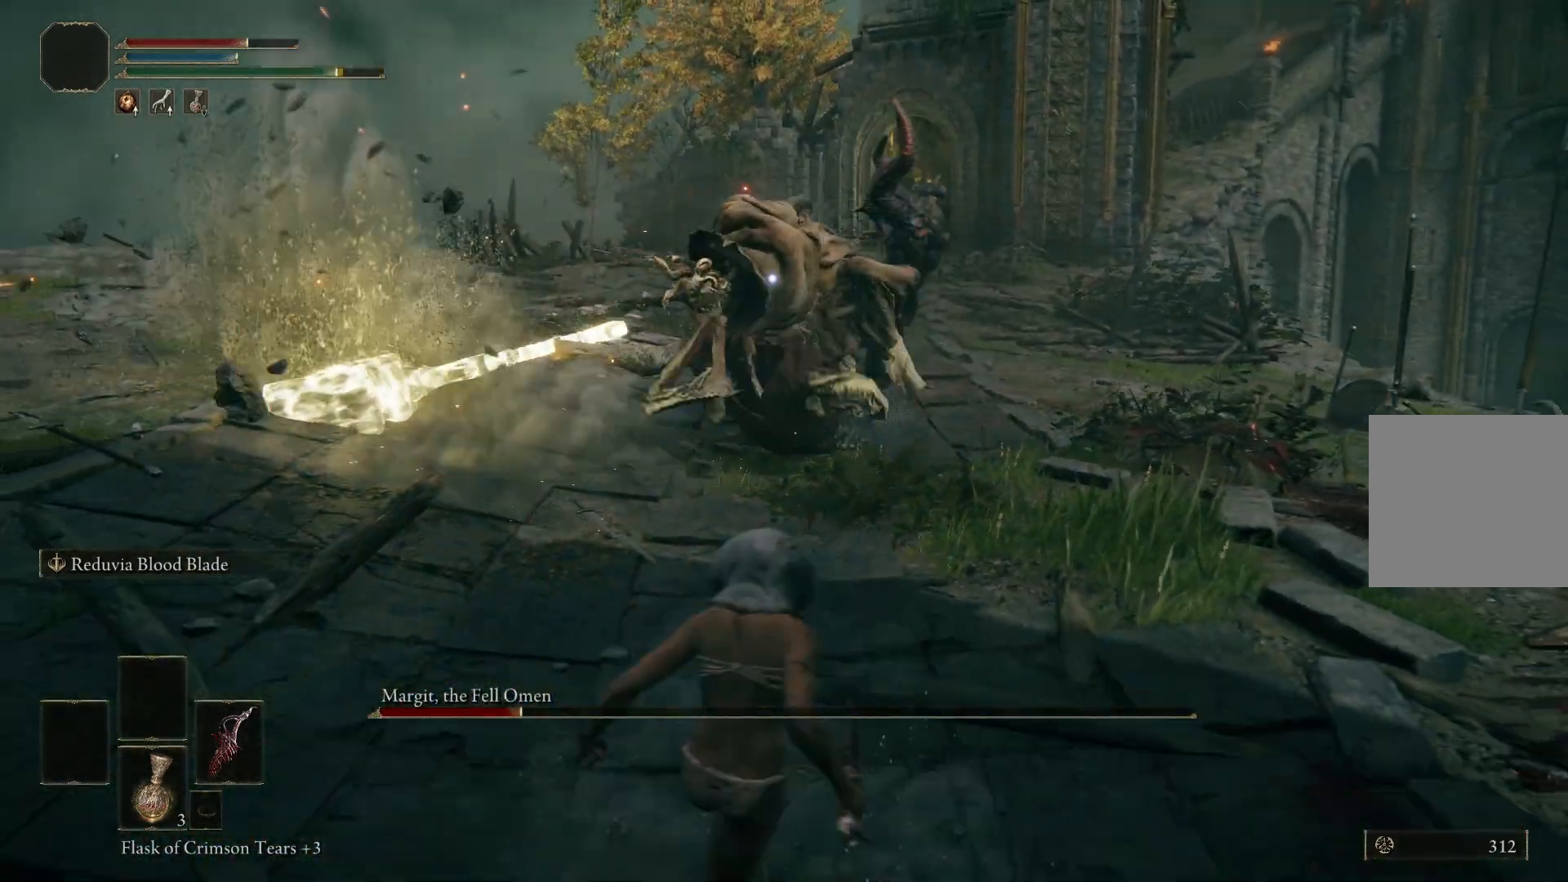
Gameplay with a controller (Xbox layout); each line is a JSON object with the inputs held at the frame after it. "events" lists button and stick changes between this image and that frame as [ms after this image, input, new state], when the widget could be followed in between.
{"buttons": [], "left_stick": "down-left", "right_stick": "center", "events": [[400, "left_stick", "down-left"]]}
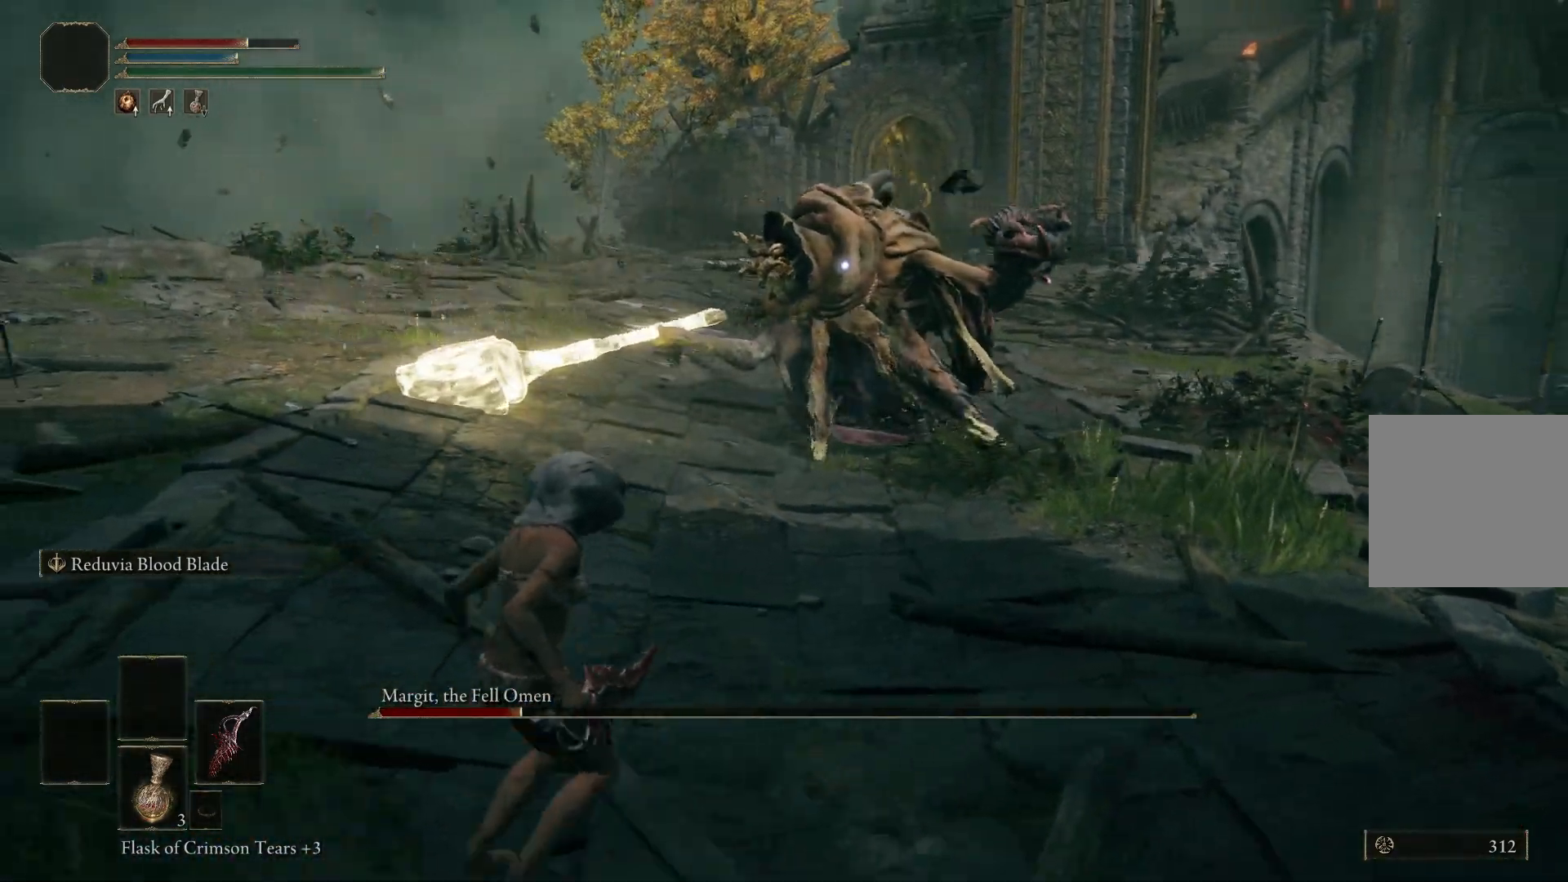
{"buttons": [], "left_stick": "right", "right_stick": "center", "events": [[33, "left_stick", "down"], [267, "left_stick", "down-right"], [400, "left_stick", "right"]]}
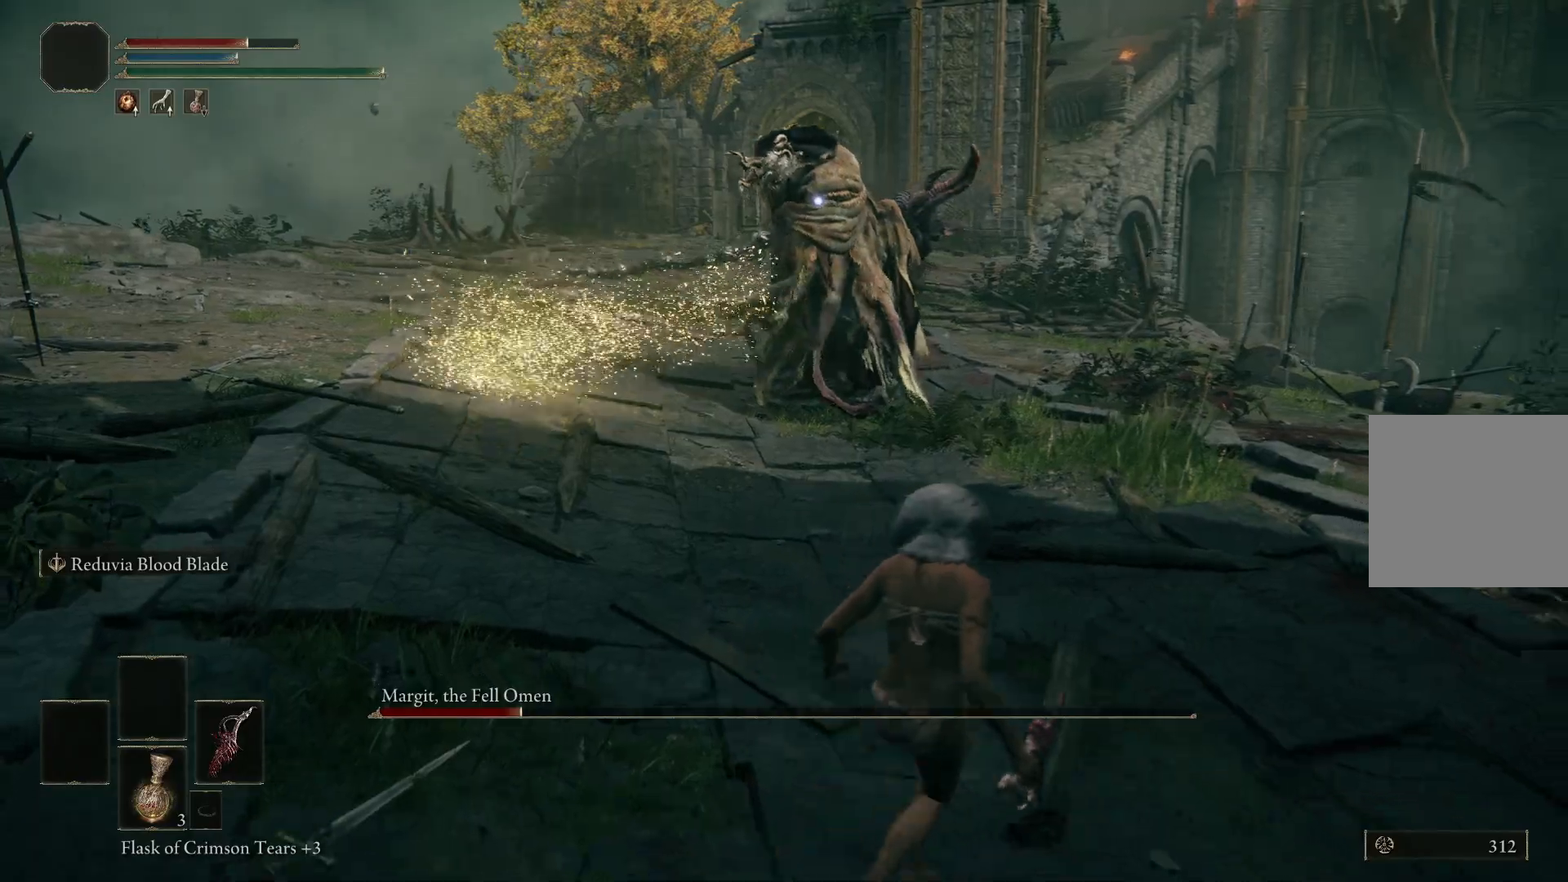
{"buttons": [], "left_stick": "up-right", "right_stick": "center", "events": [[300, "left_stick", "up-right"]]}
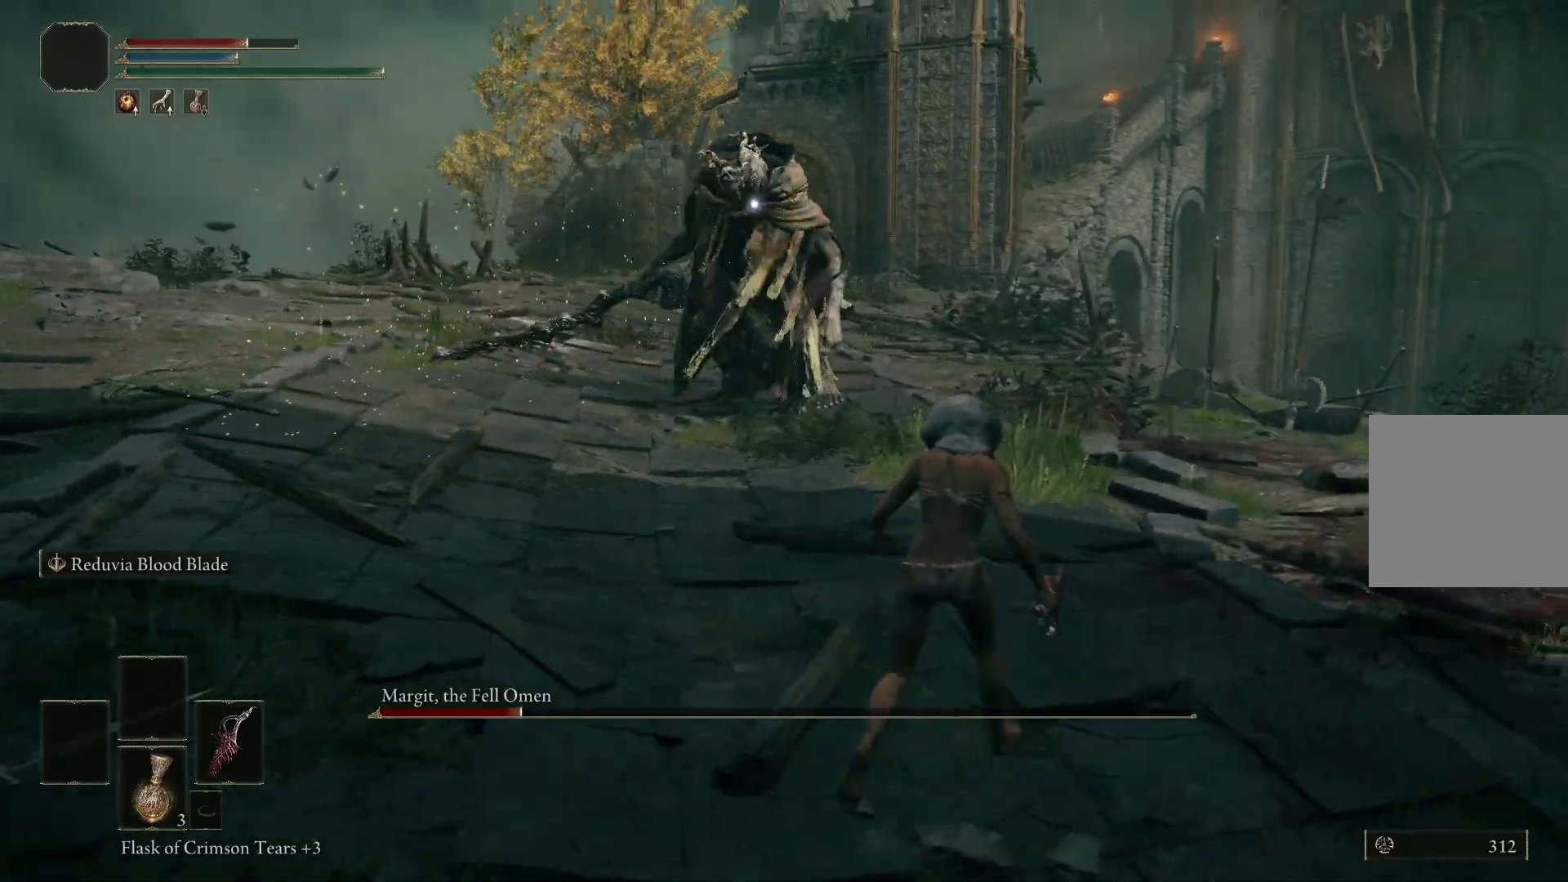
{"buttons": ["B"], "left_stick": "up-right", "right_stick": "center", "events": [[67, "B", "down"]]}
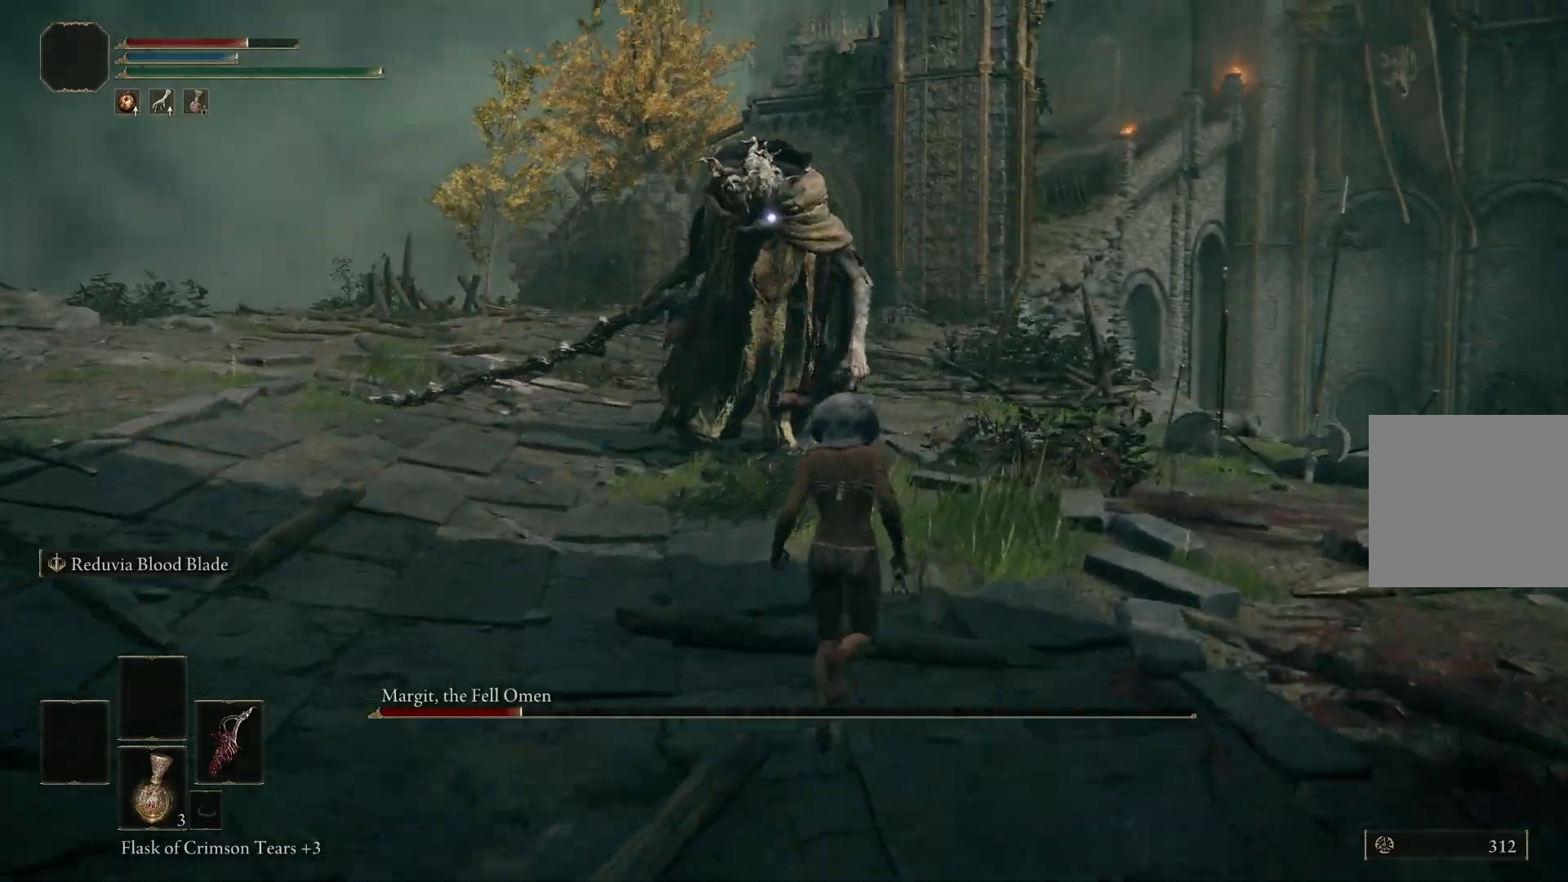
{"buttons": ["B"], "left_stick": "up-right", "right_stick": "center", "events": []}
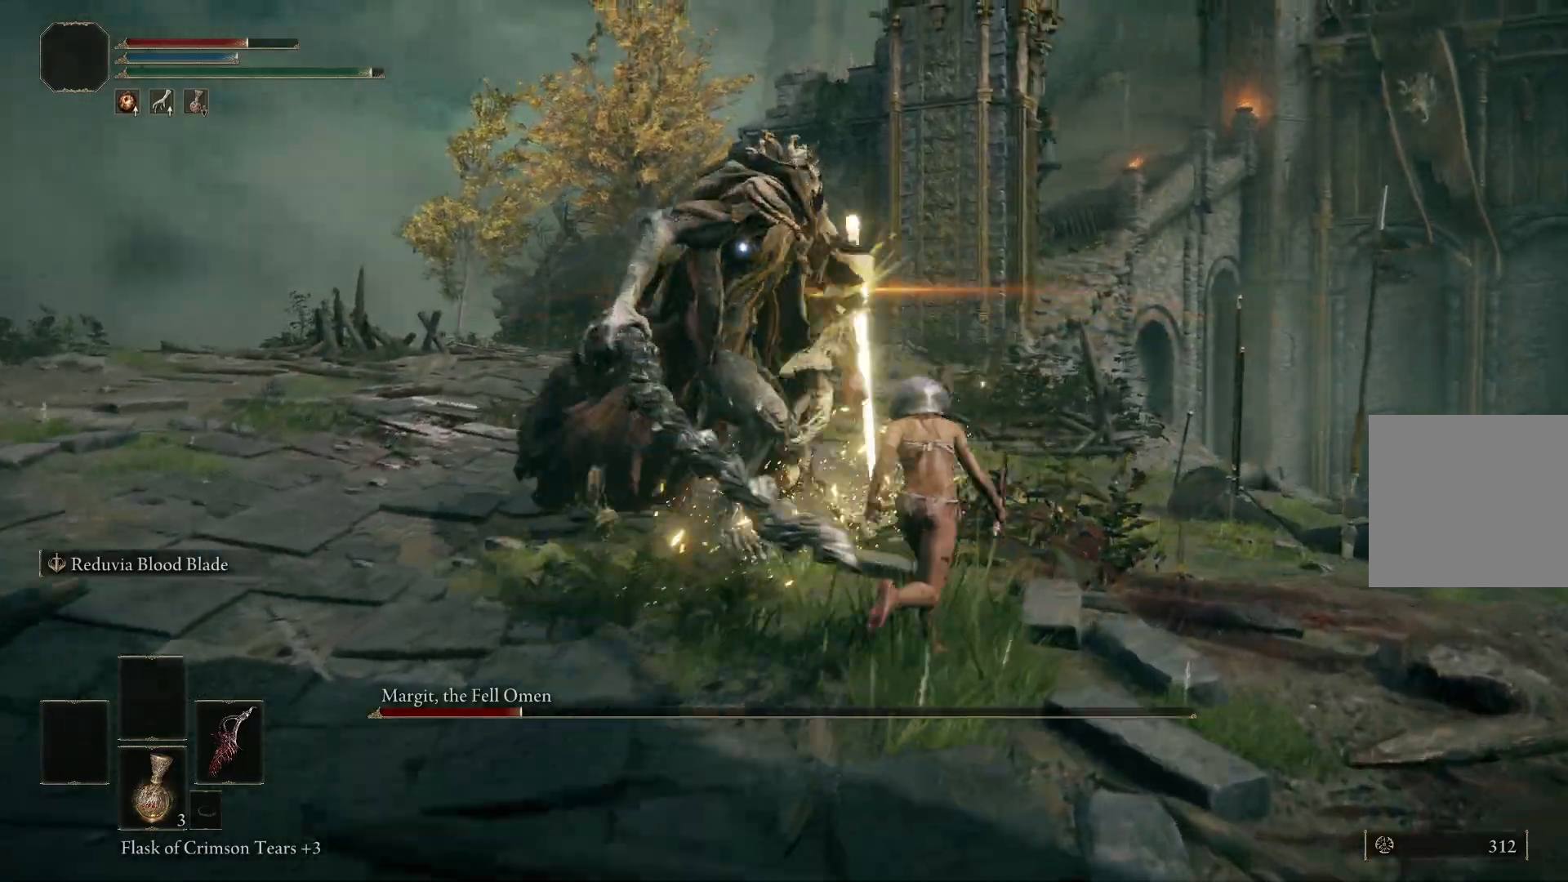
{"buttons": [], "left_stick": "up-right", "right_stick": "center", "events": [[33, "B", "up"], [150, "B", "down"], [217, "B", "up"]]}
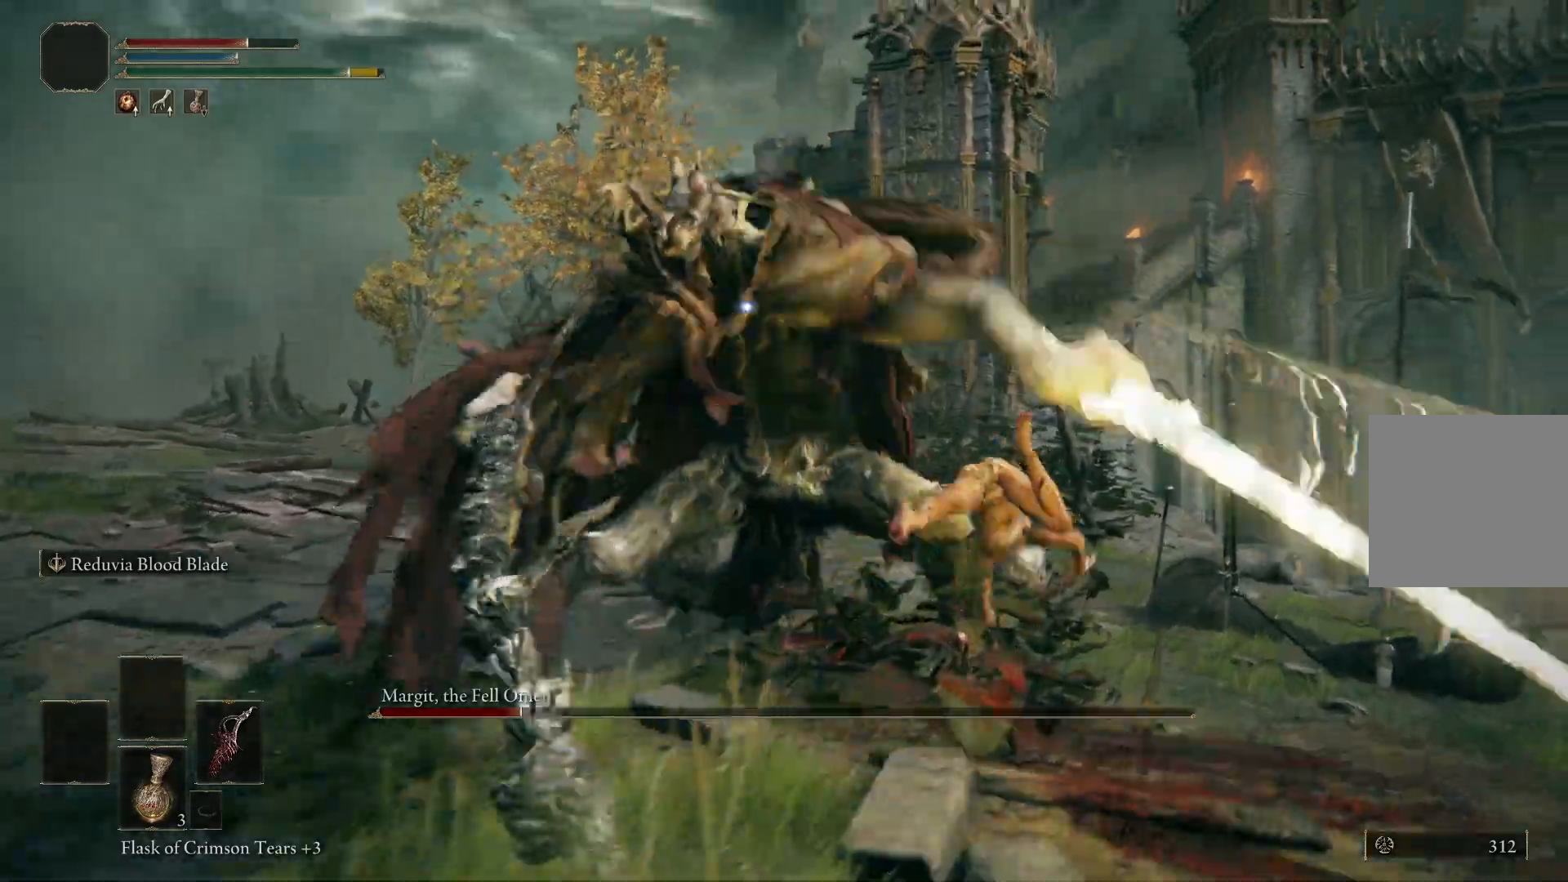
{"buttons": [], "left_stick": "up-right", "right_stick": "center", "events": [[233, "B", "down"], [300, "B", "up"]]}
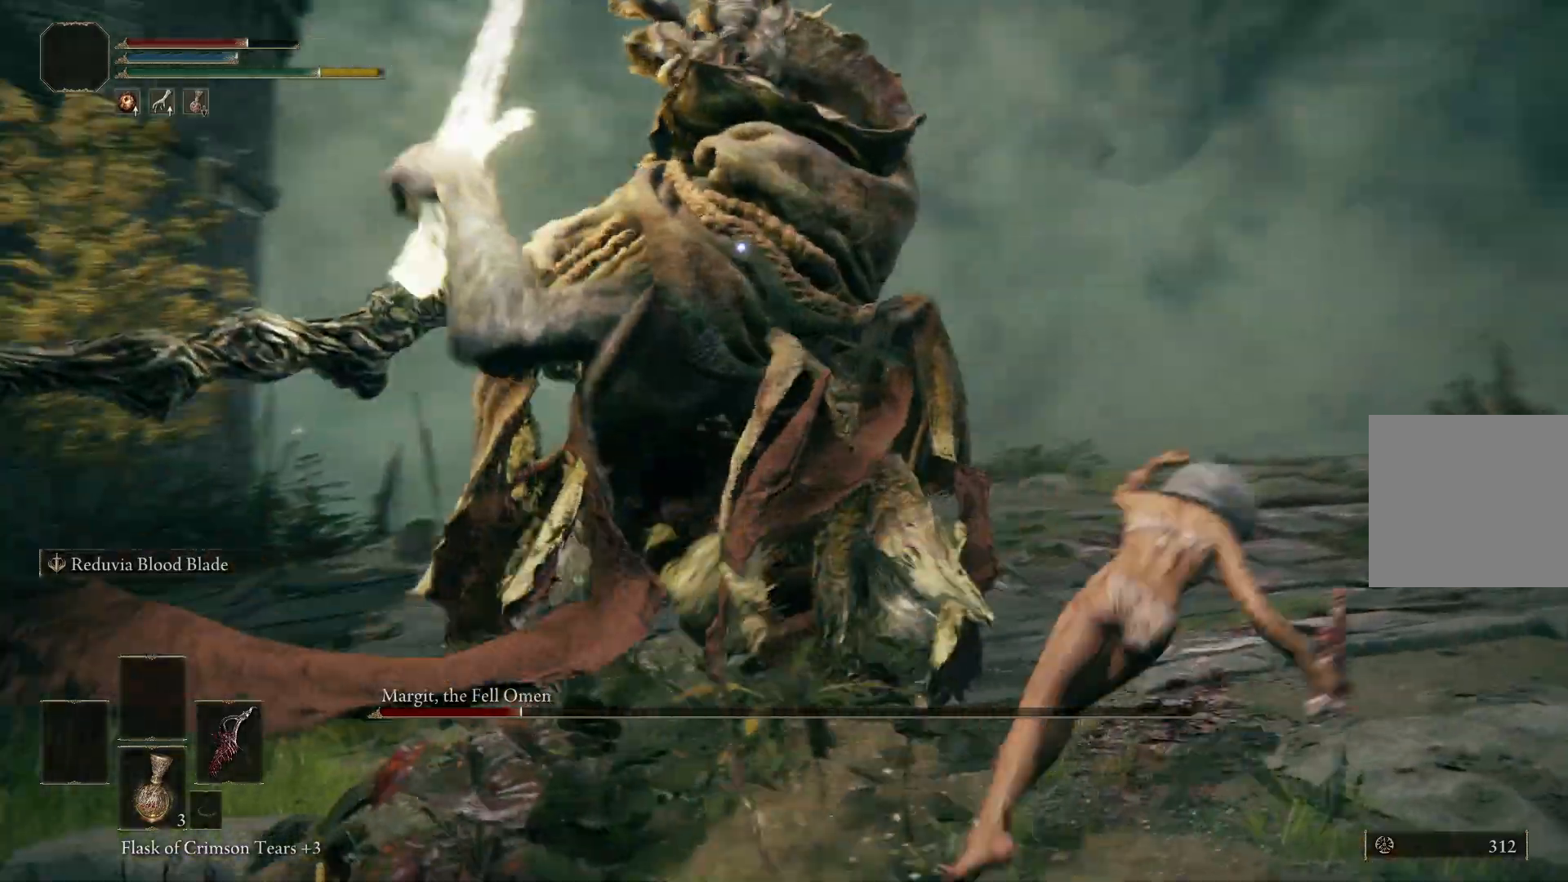
{"buttons": [], "left_stick": "right", "right_stick": "center", "events": [[100, "left_stick", "right"], [317, "B", "down"], [400, "B", "up"]]}
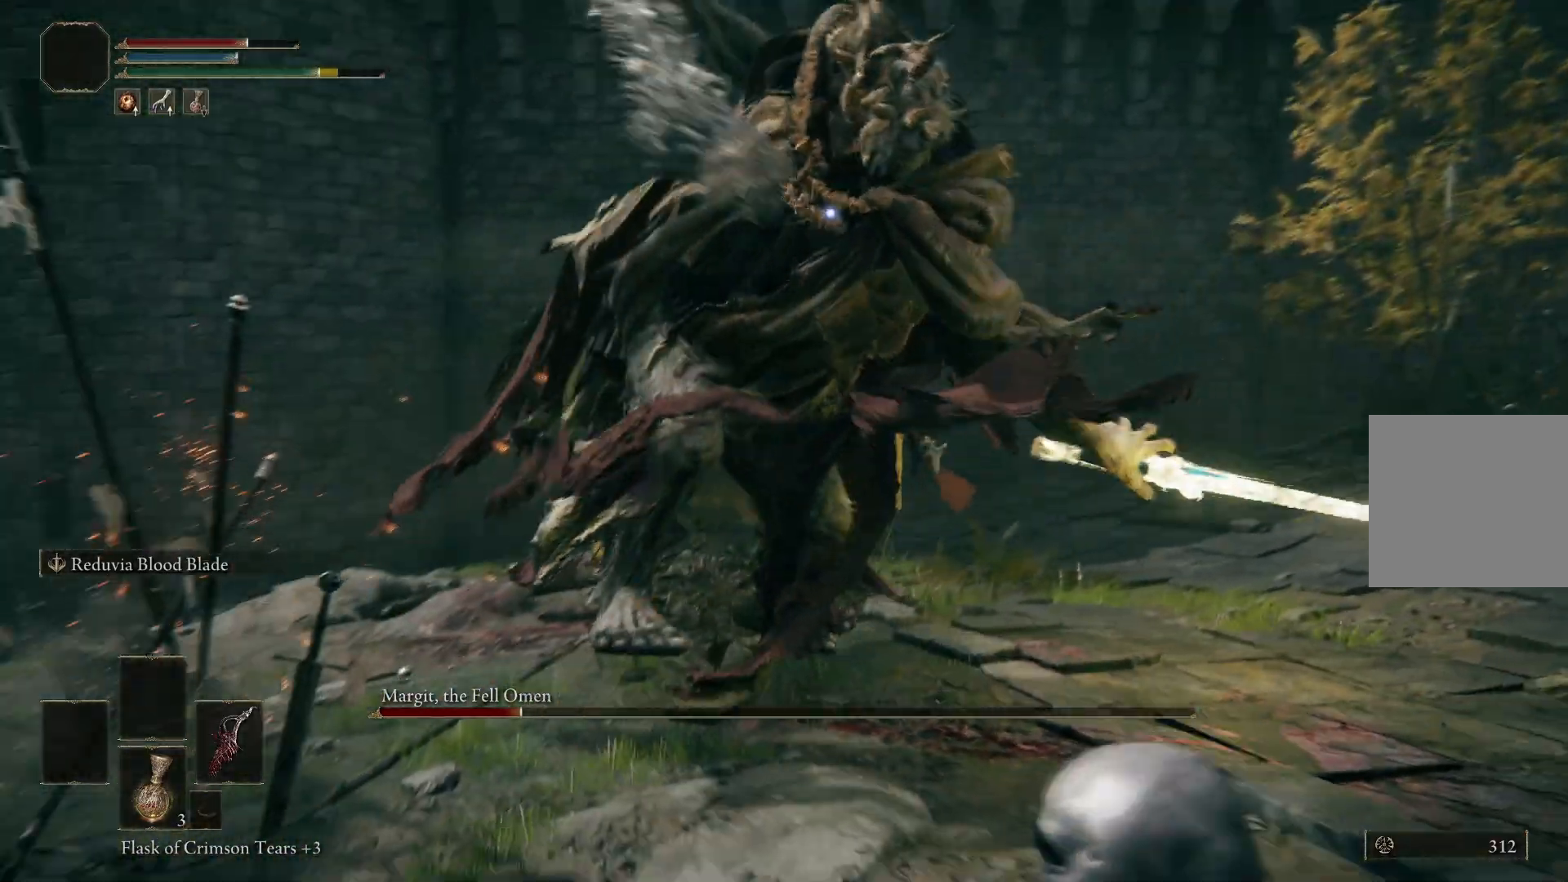
{"buttons": [], "left_stick": "right", "right_stick": "center", "events": []}
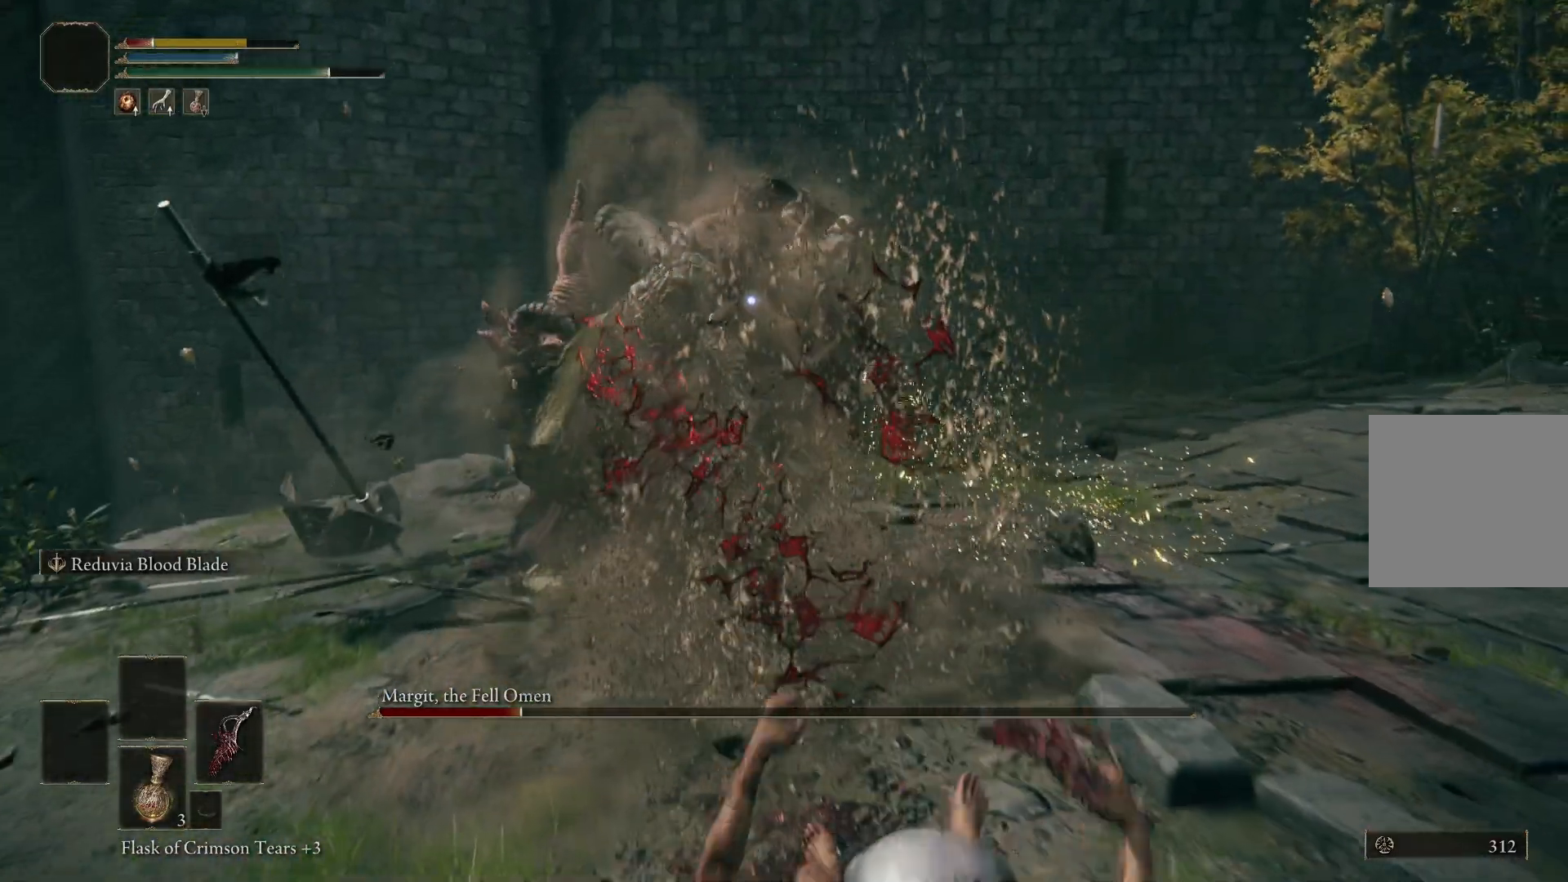
{"buttons": ["B"], "left_stick": "down-right", "right_stick": "center", "events": [[67, "left_stick", "center"], [217, "left_stick", "down-right"], [317, "B", "down"], [400, "B", "up"], [483, "B", "down"]]}
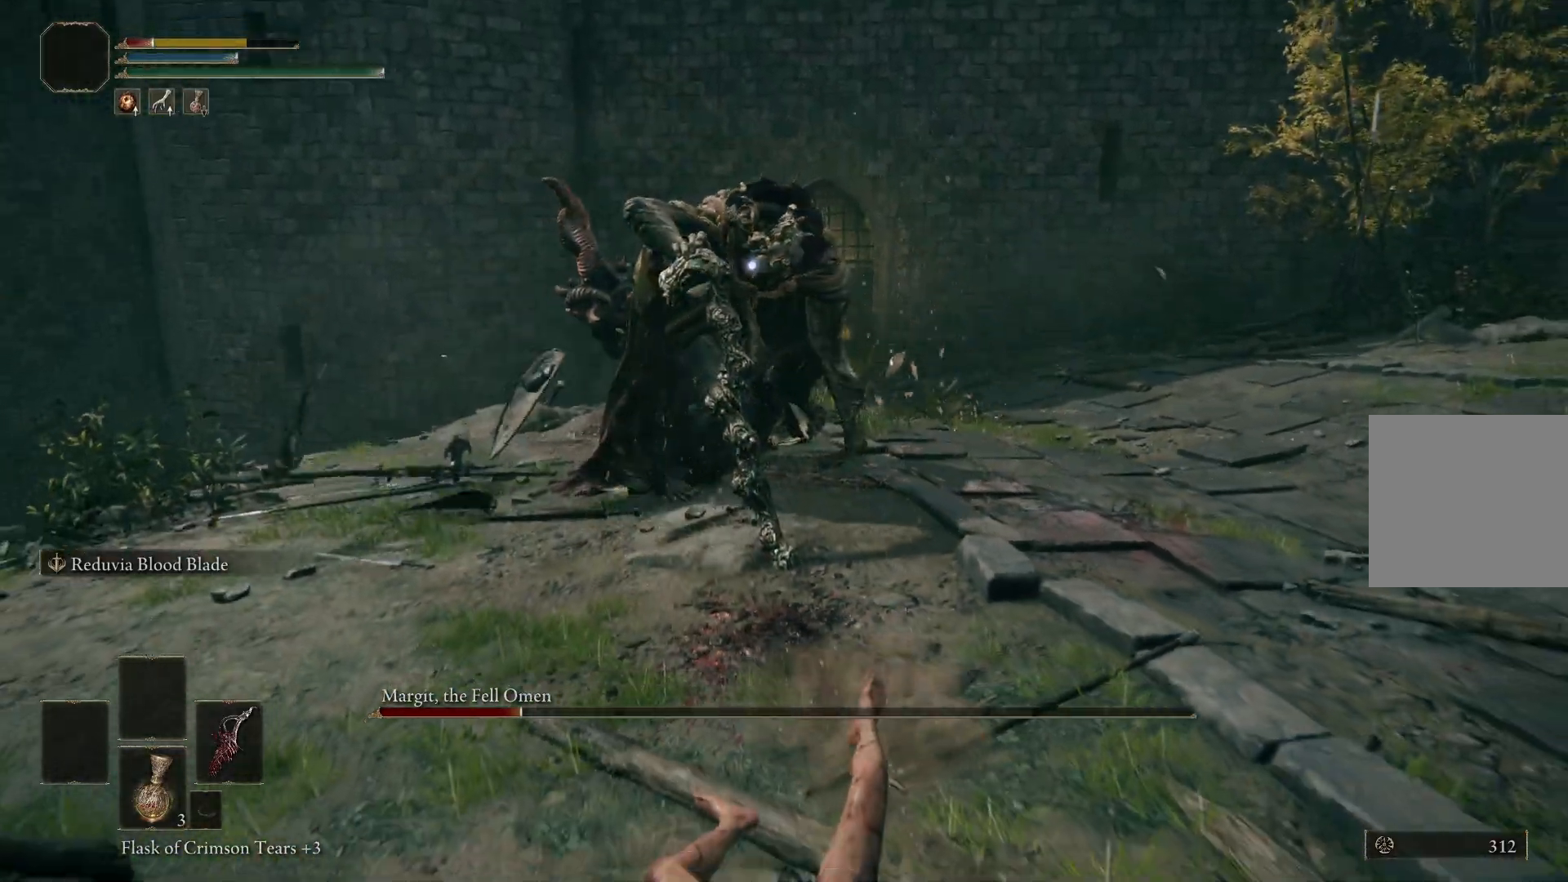
{"buttons": [], "left_stick": "down-right", "right_stick": "center", "events": [[33, "B", "up"], [117, "B", "down"], [183, "B", "up"], [283, "B", "down"], [333, "B", "up"], [433, "B", "down"], [483, "B", "up"]]}
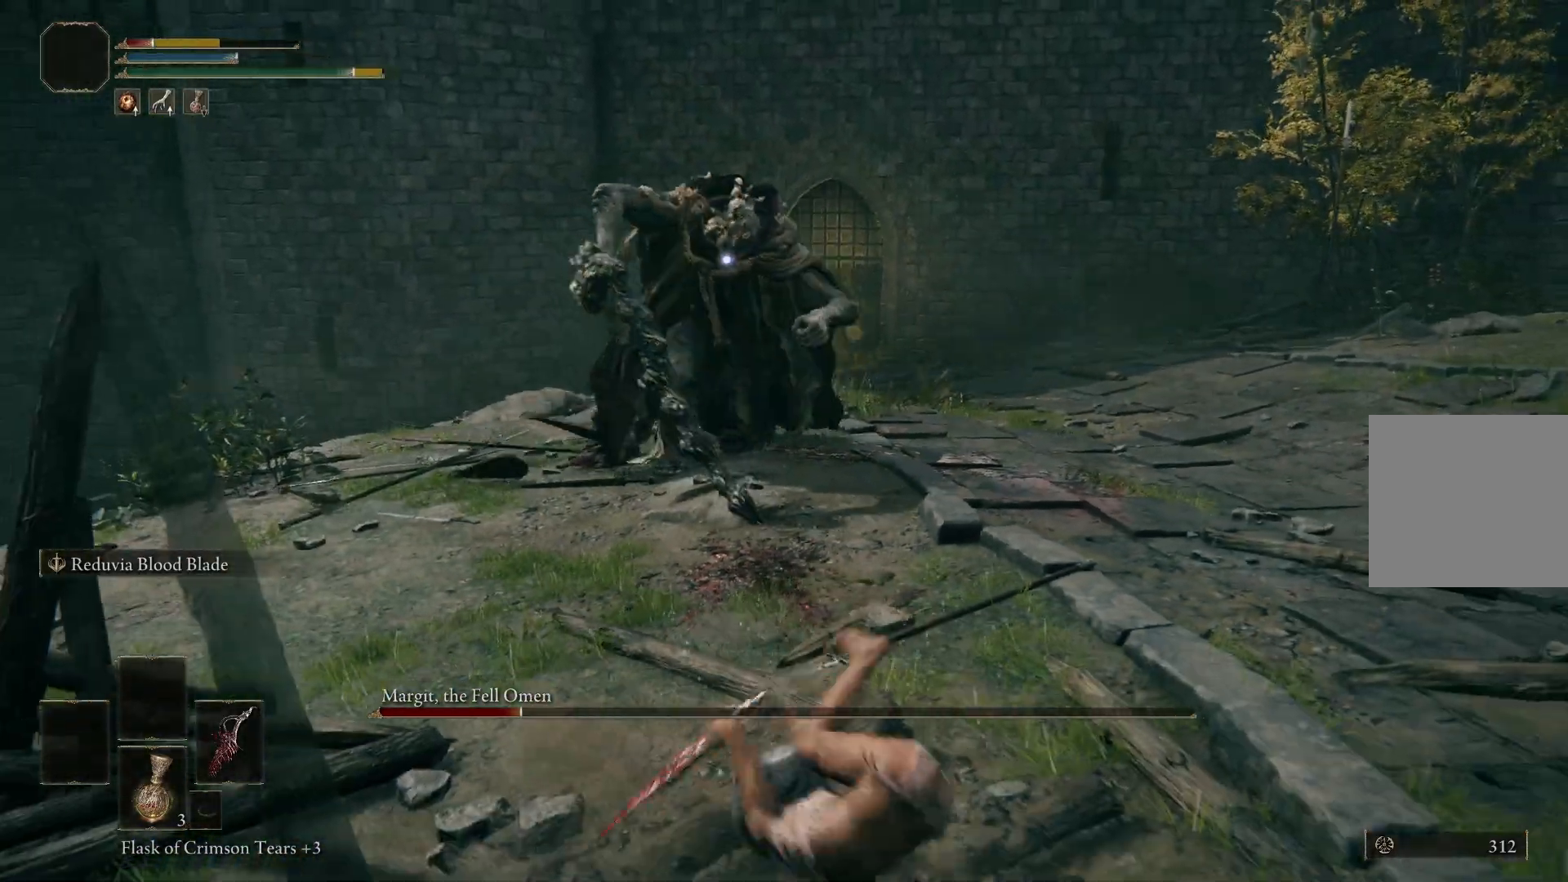
{"buttons": [], "left_stick": "down-right", "right_stick": "center", "events": [[267, "X", "down"], [317, "X", "up"], [417, "X", "down"], [483, "X", "up"]]}
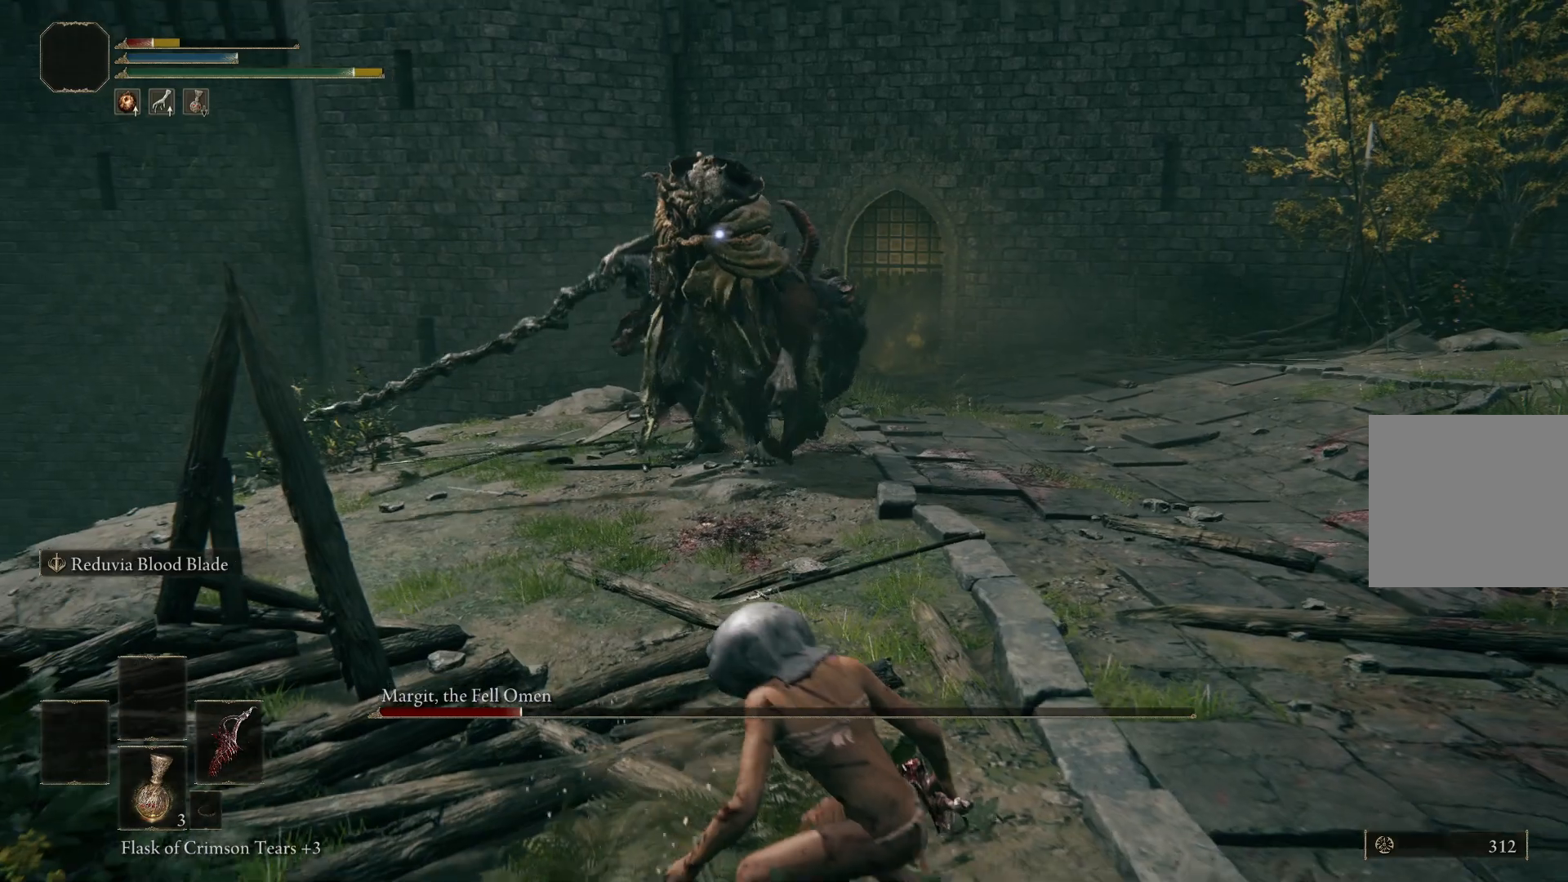
{"buttons": [], "left_stick": "down-right", "right_stick": "center", "events": []}
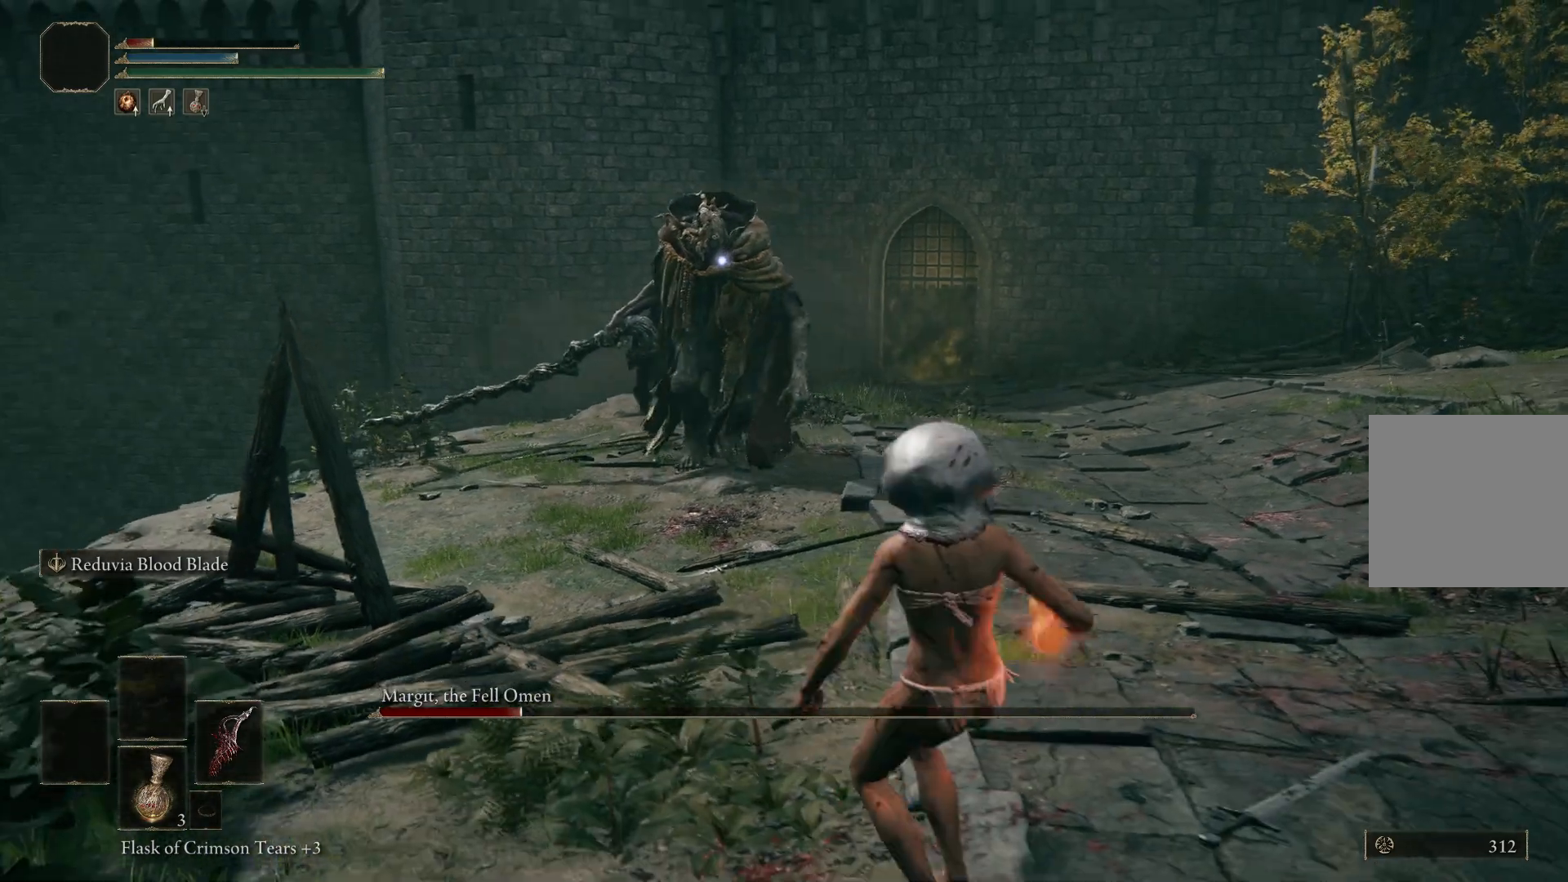
{"buttons": [], "left_stick": "down-right", "right_stick": "center", "events": []}
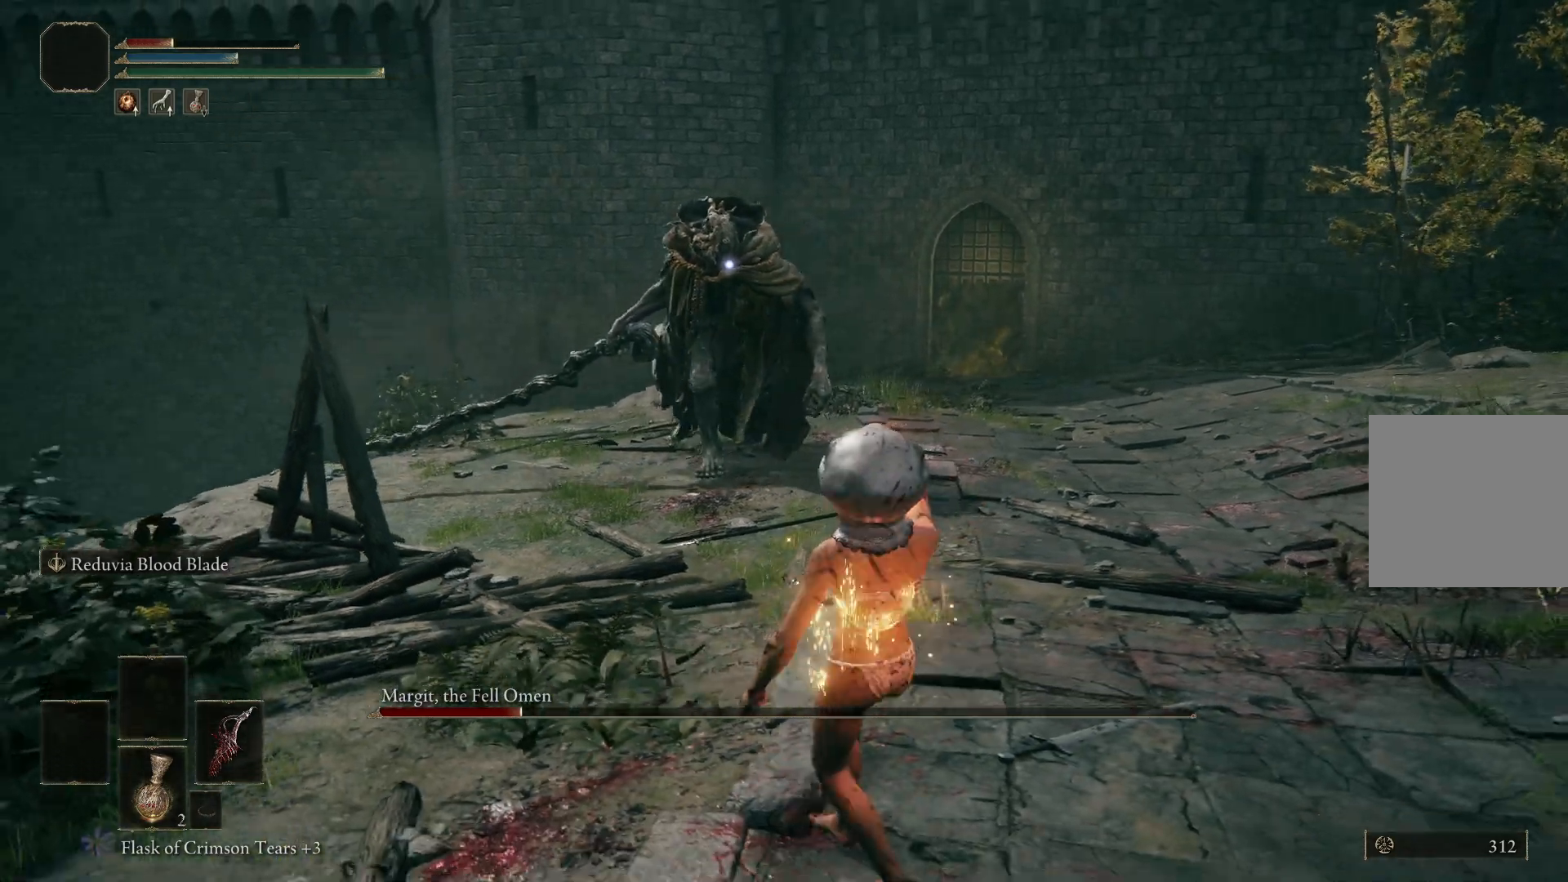
{"buttons": [], "left_stick": "right", "right_stick": "center", "events": [[133, "left_stick", "right"]]}
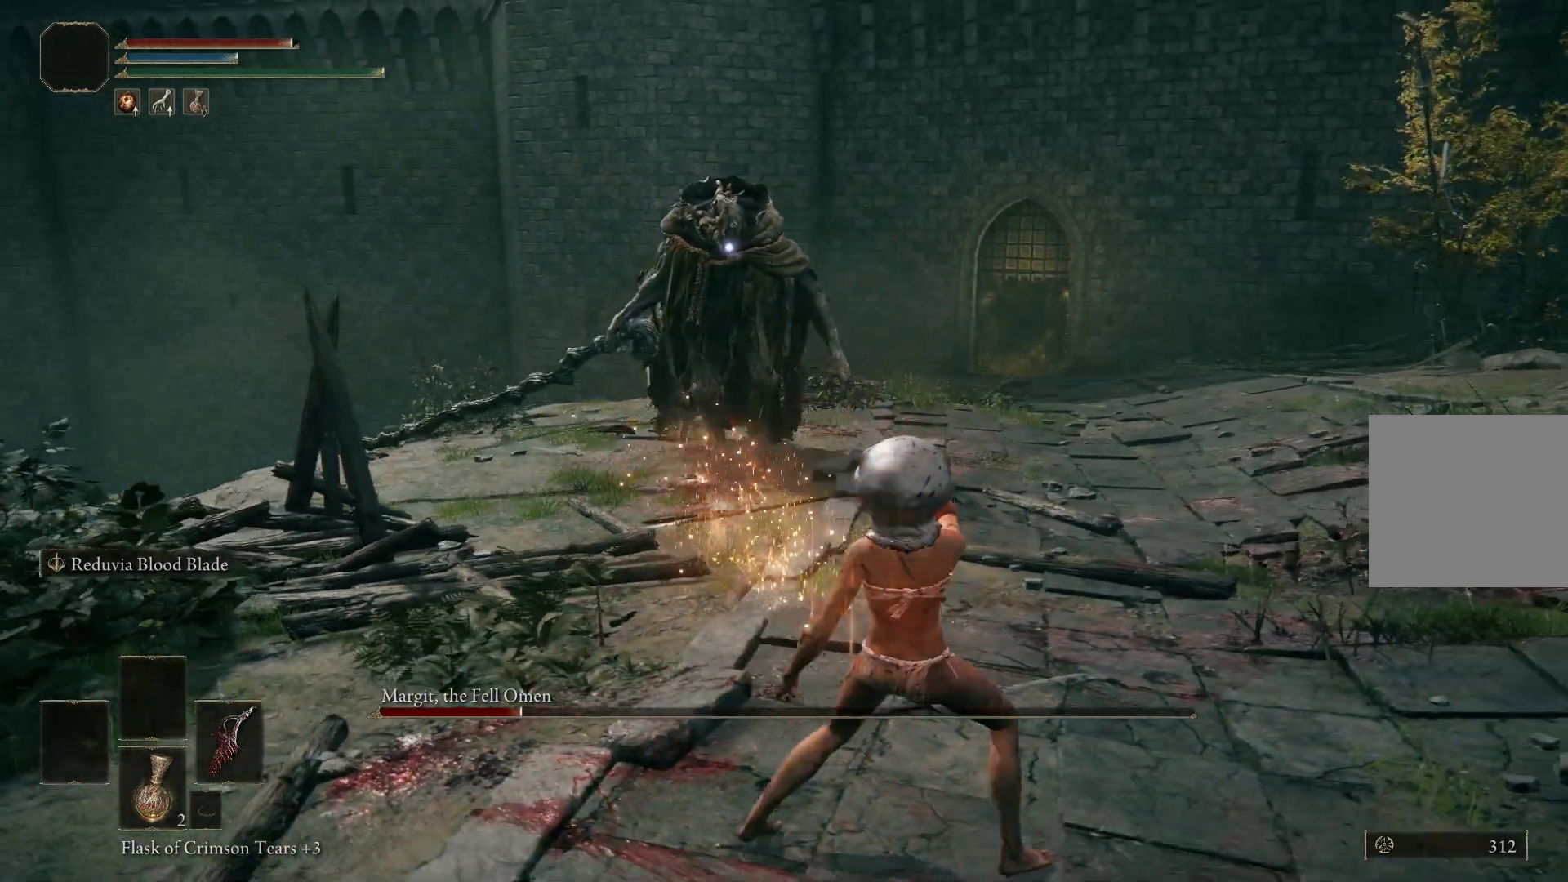
{"buttons": ["B"], "left_stick": "up-right", "right_stick": "center", "events": [[117, "B", "down"], [200, "left_stick", "up-right"]]}
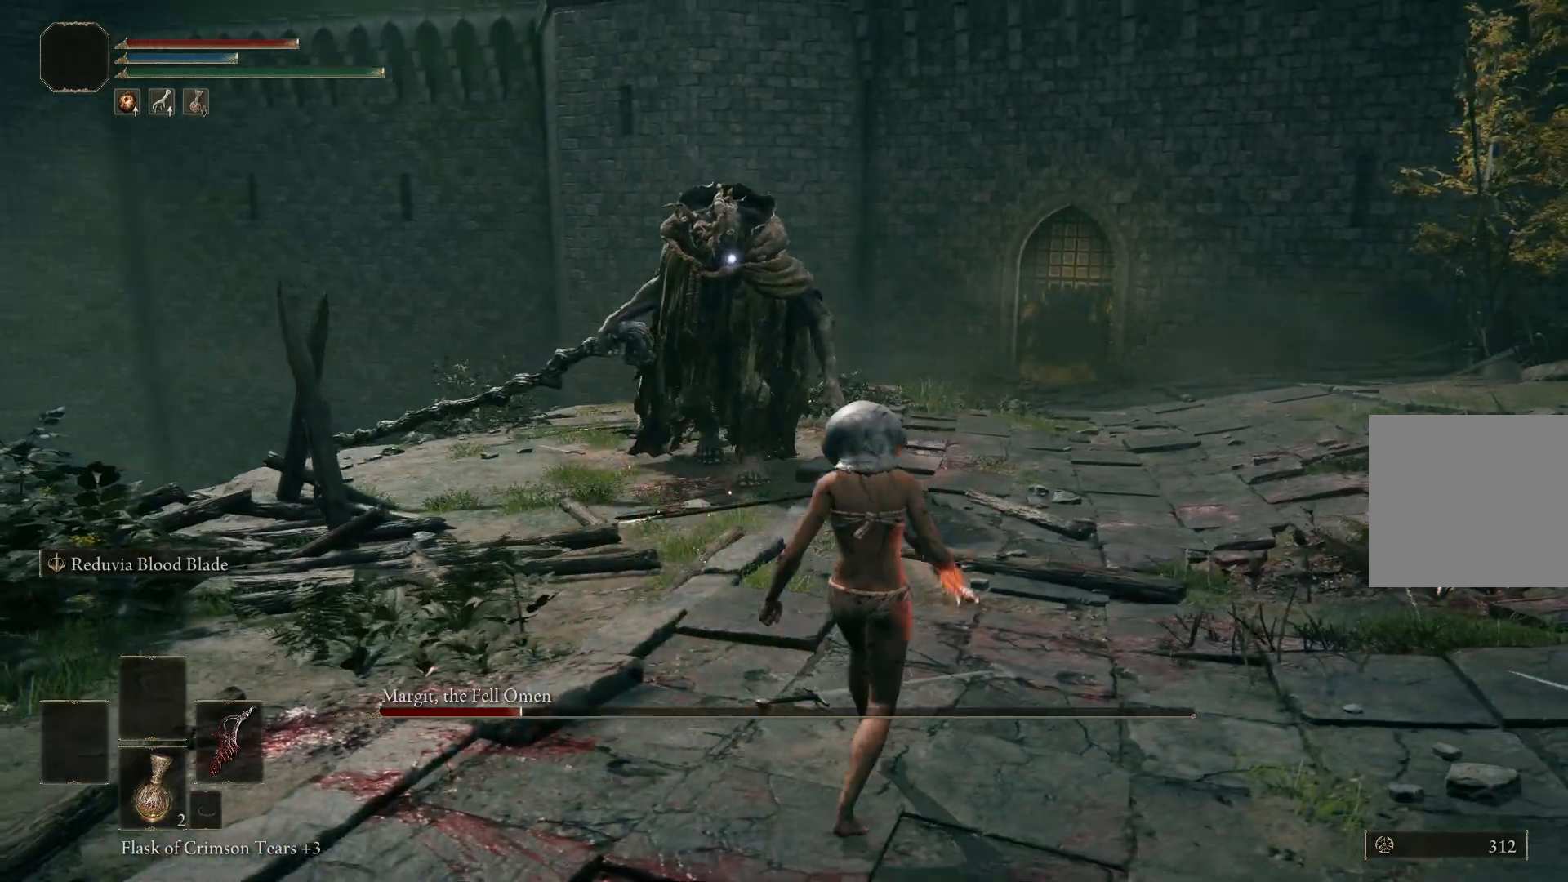
{"buttons": ["B"], "left_stick": "up-right", "right_stick": "center", "events": []}
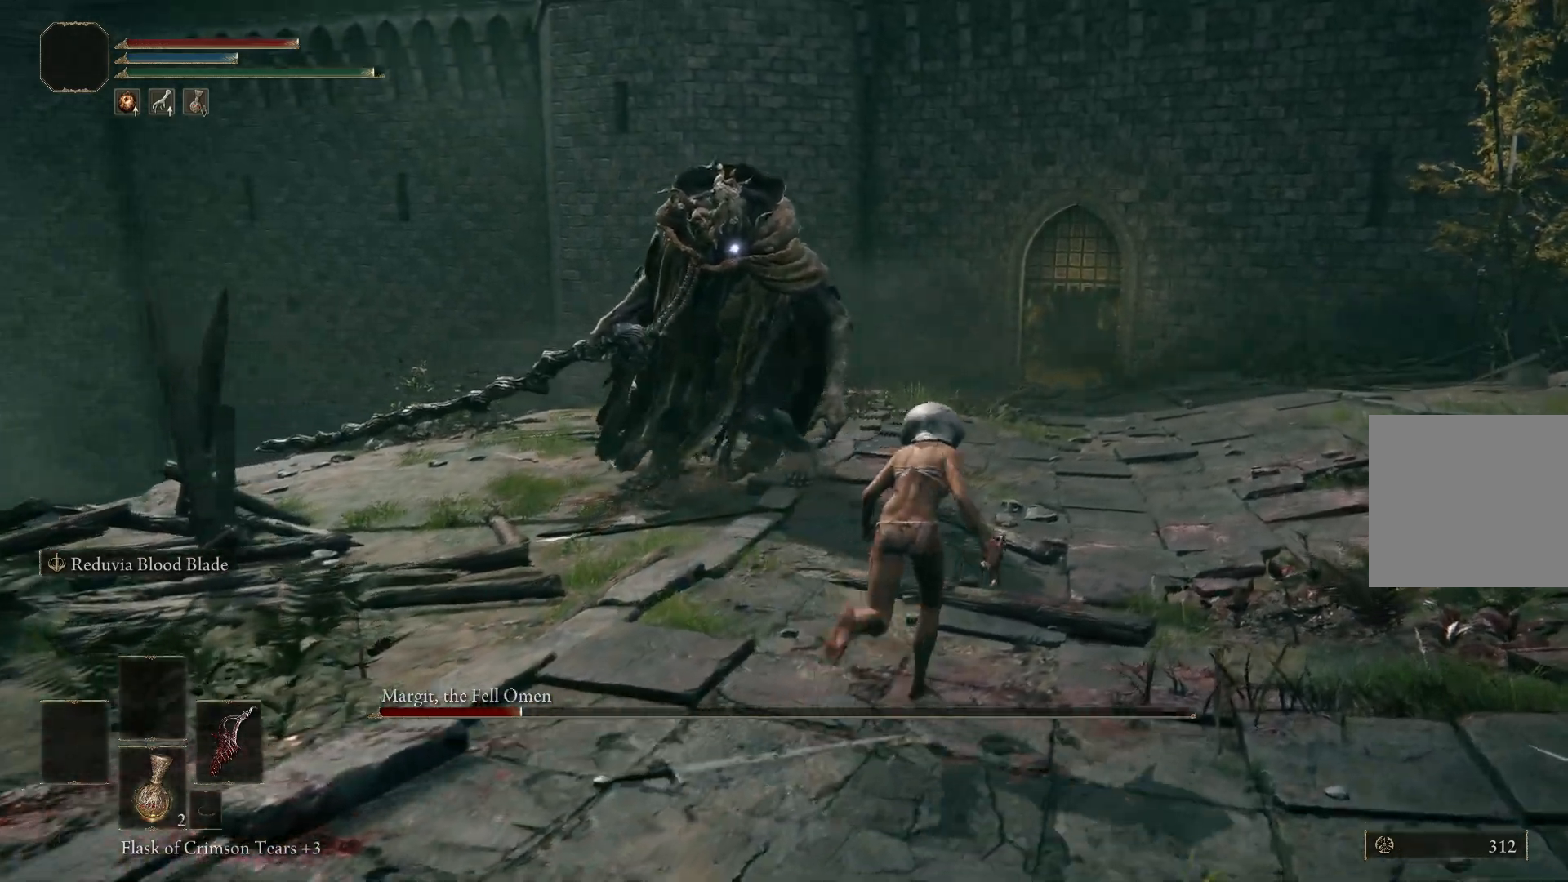
{"buttons": ["B"], "left_stick": "up-right", "right_stick": "center", "events": []}
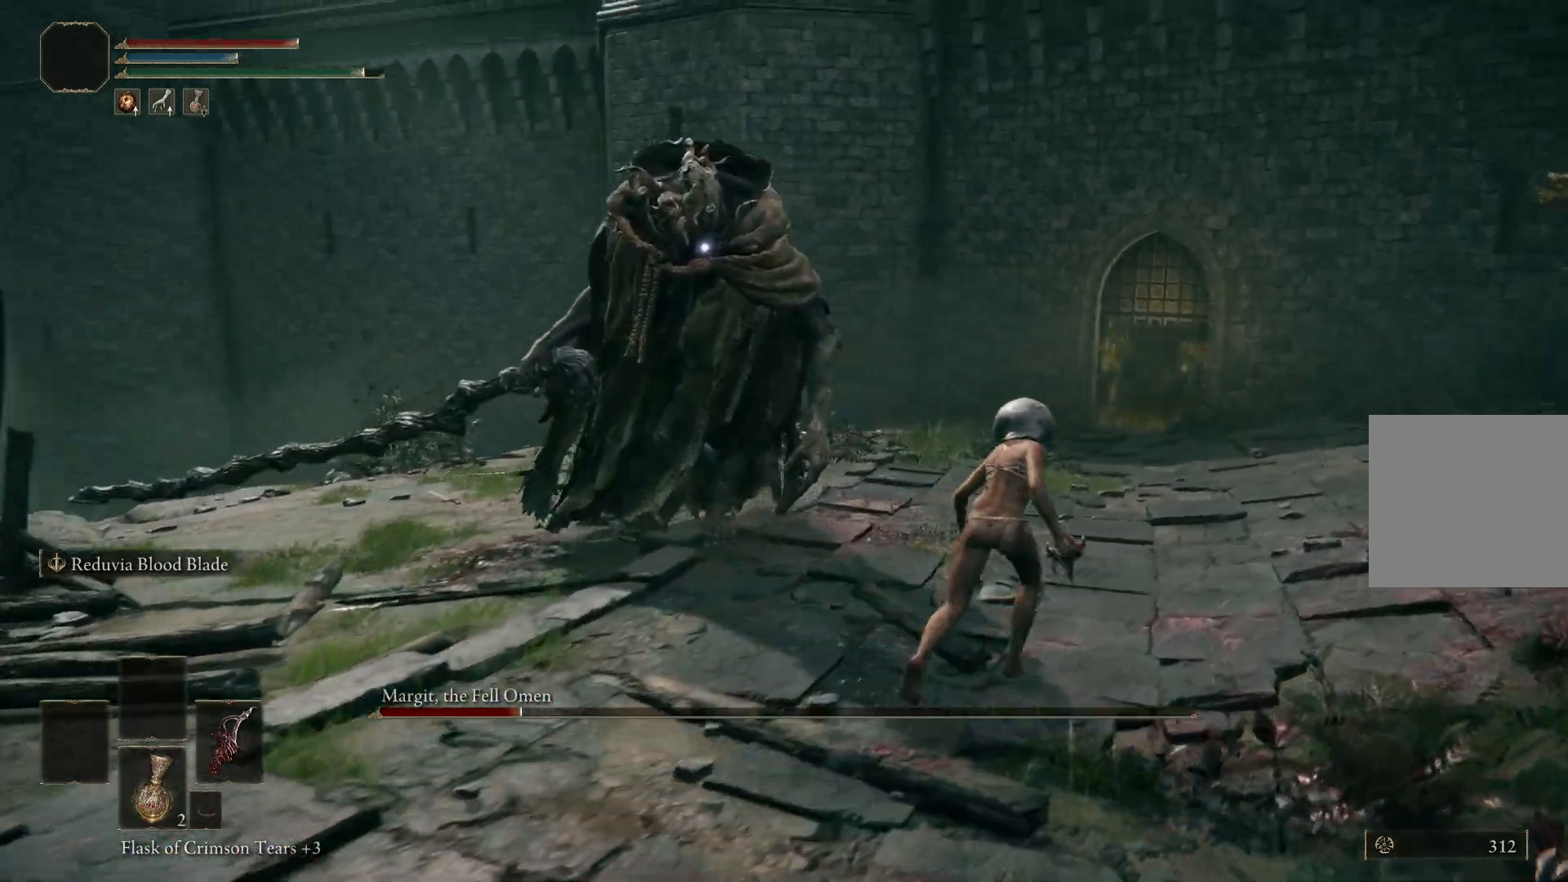
{"buttons": ["B"], "left_stick": "up-right", "right_stick": "center", "events": []}
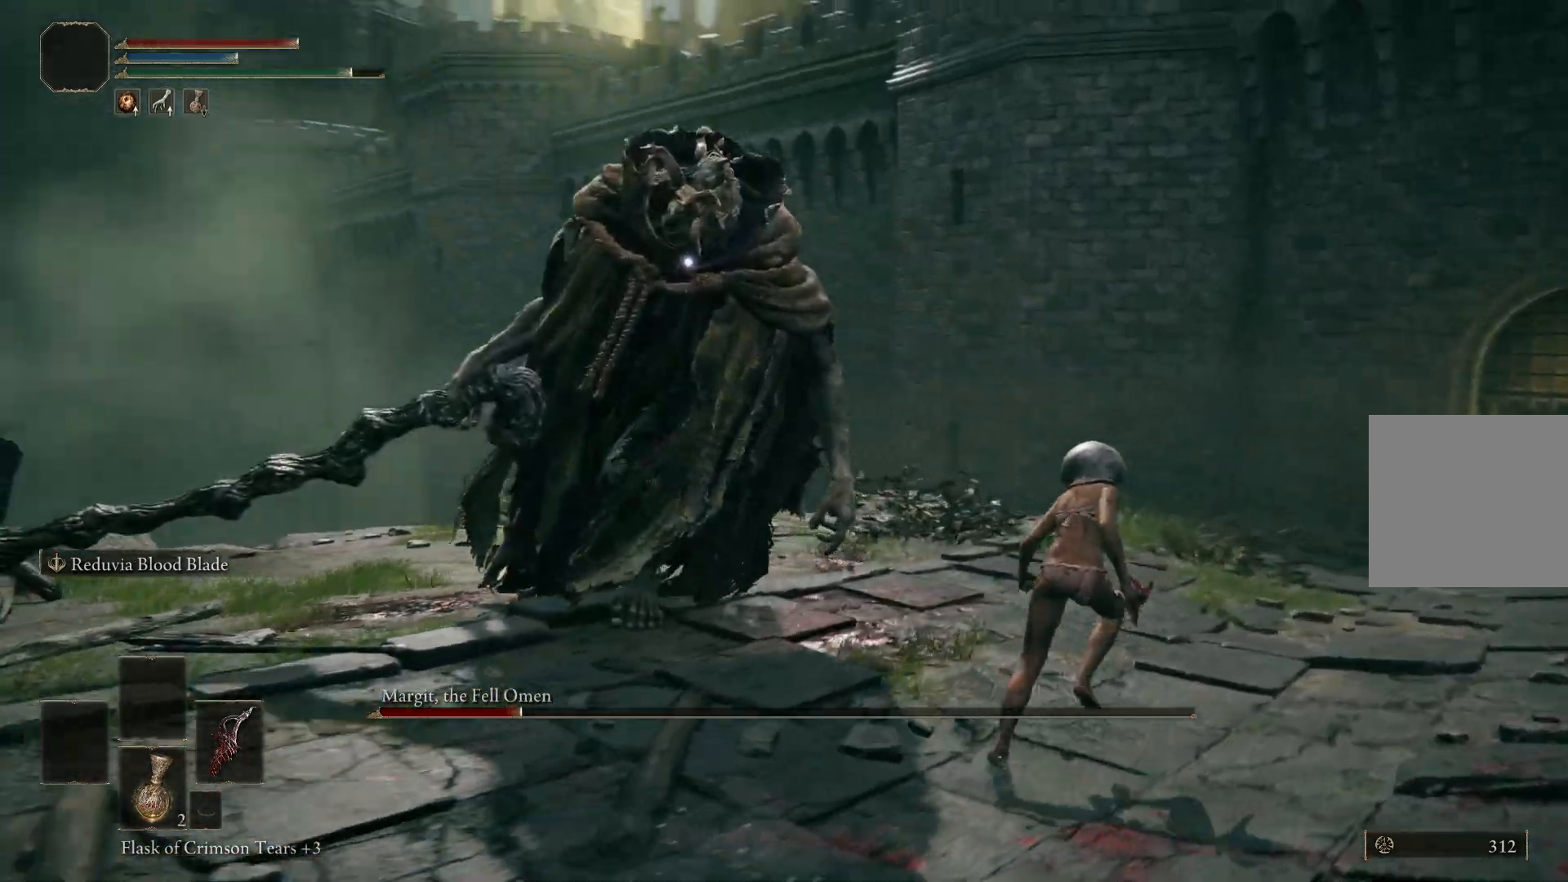
{"buttons": ["B"], "left_stick": "up-right", "right_stick": "center", "events": []}
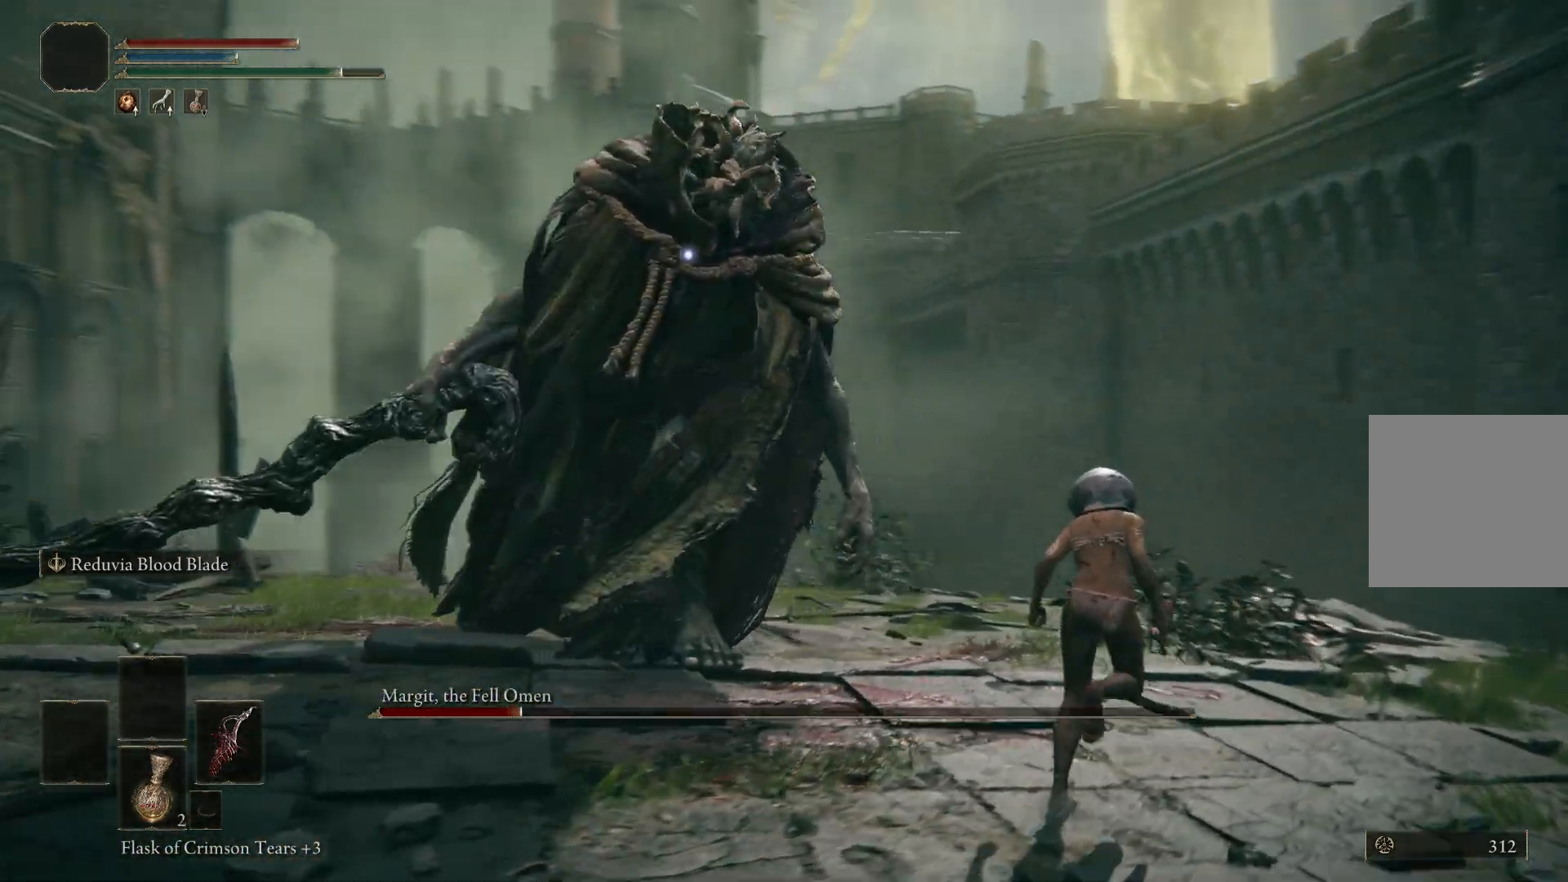
{"buttons": ["B"], "left_stick": "right", "right_stick": "center", "events": [[233, "left_stick", "right"]]}
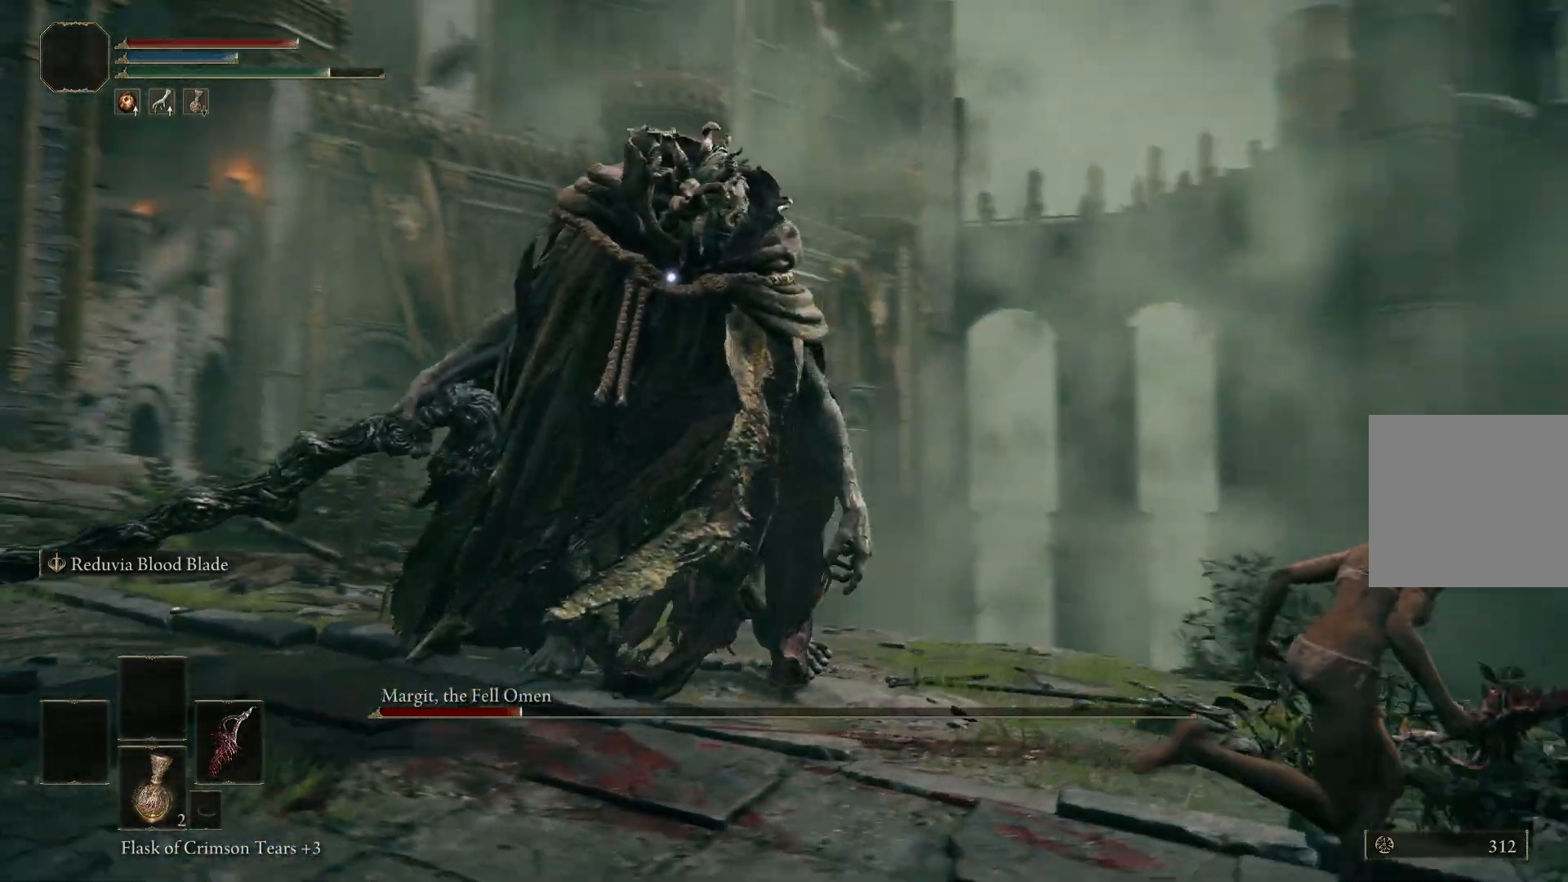
{"buttons": [], "left_stick": "up-left", "right_stick": "center", "events": [[150, "left_stick", "down-right"], [183, "B", "up"], [300, "left_stick", "down-left"], [500, "left_stick", "up-left"]]}
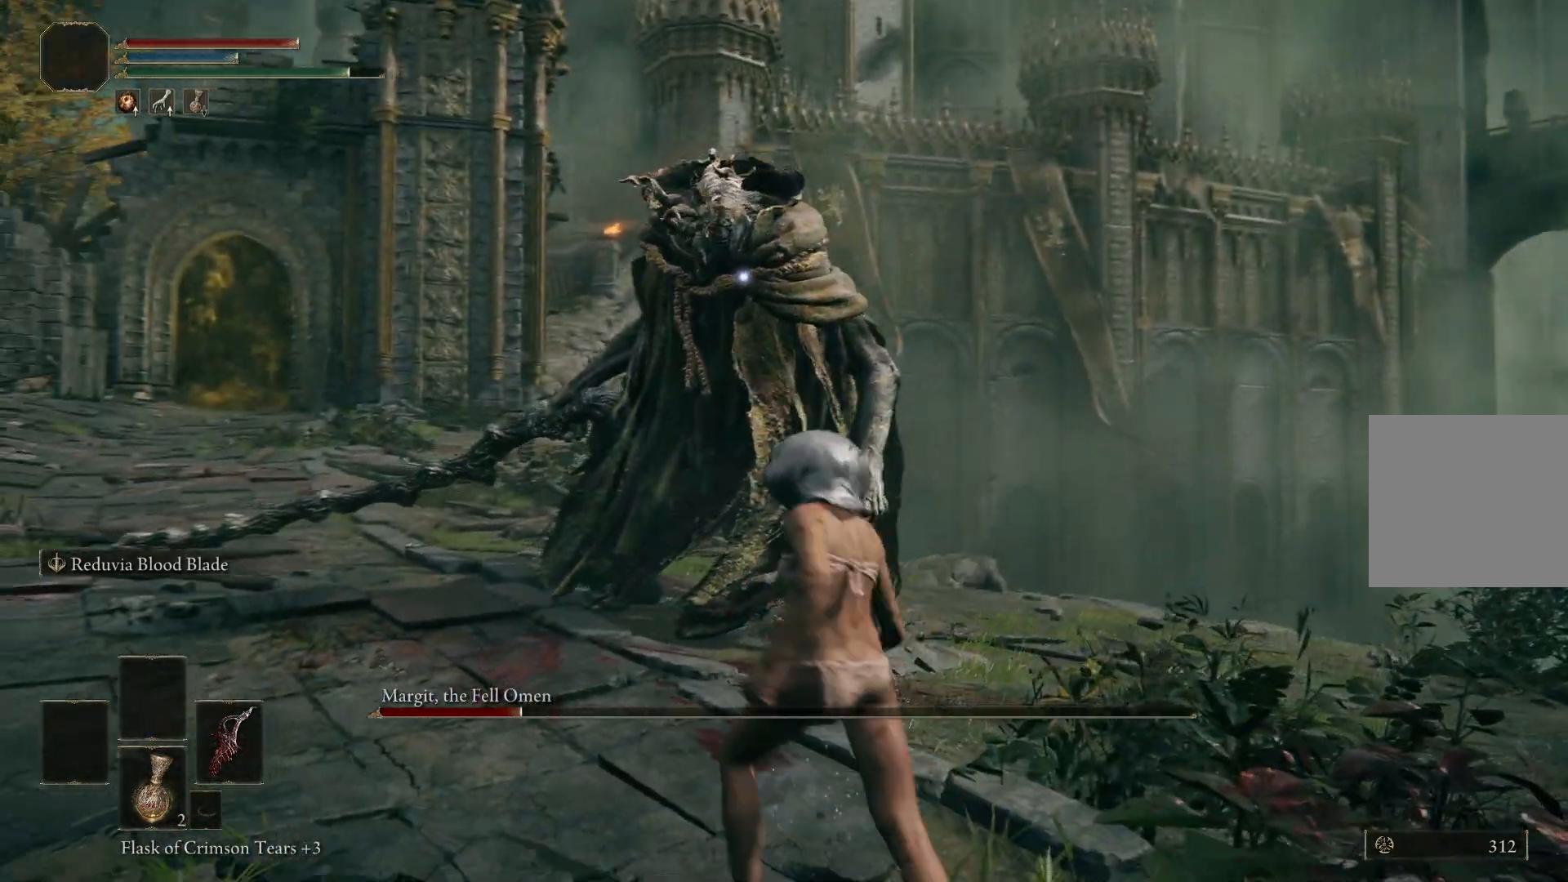
{"buttons": [], "left_stick": "down-left", "right_stick": "center", "events": [[67, "left_stick", "up"], [250, "left_stick", "left"], [383, "left_stick", "down-left"]]}
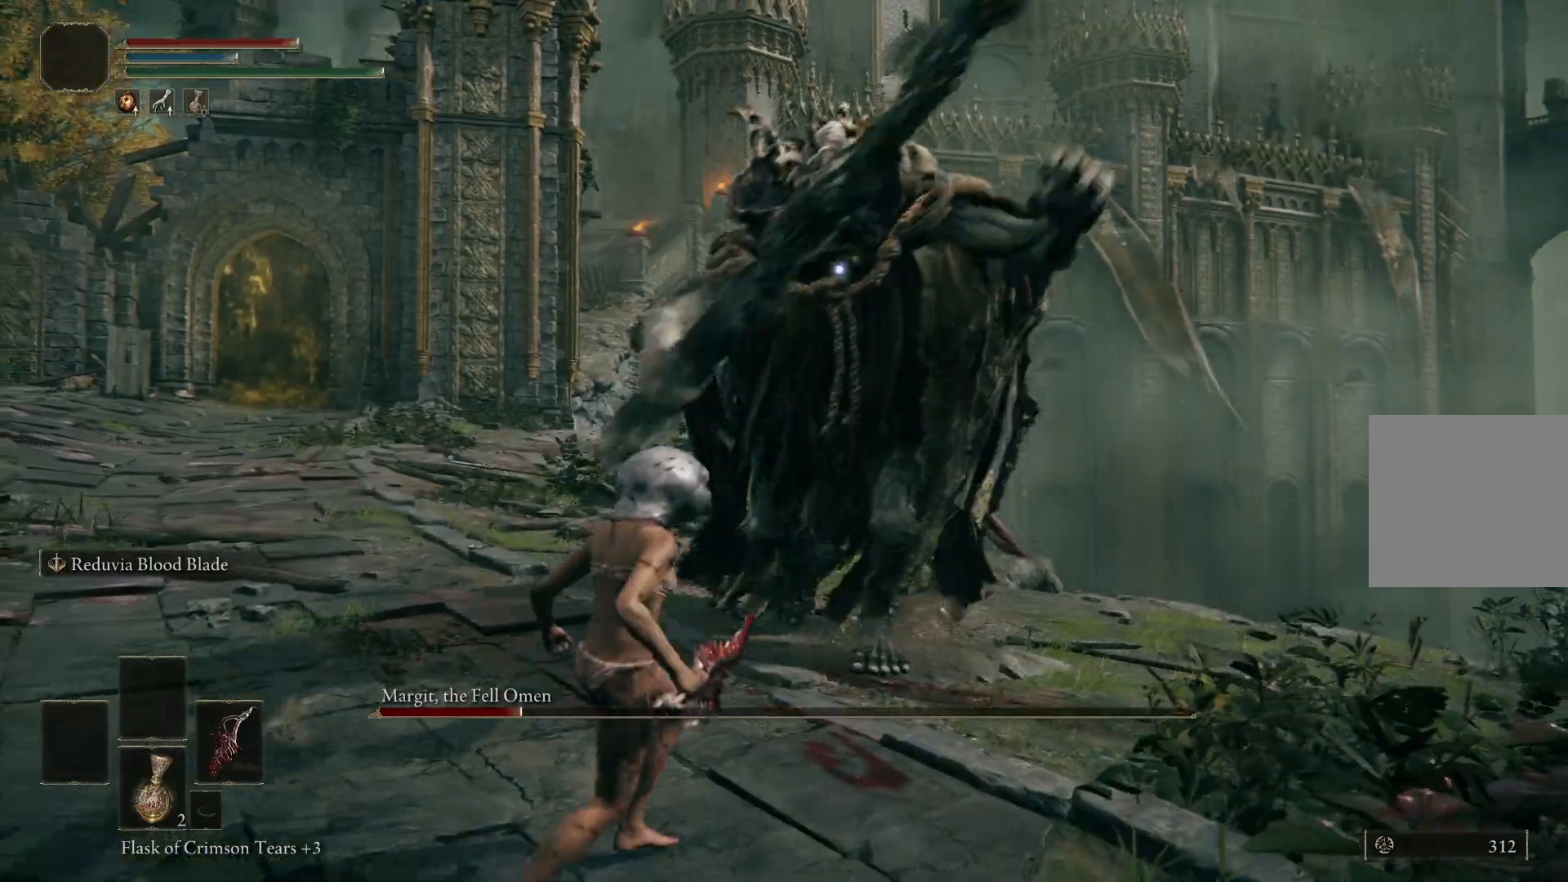
{"buttons": ["B"], "left_stick": "up-right", "right_stick": "center", "events": [[33, "left_stick", "down"], [400, "B", "down"], [400, "left_stick", "right"], [500, "left_stick", "up-right"]]}
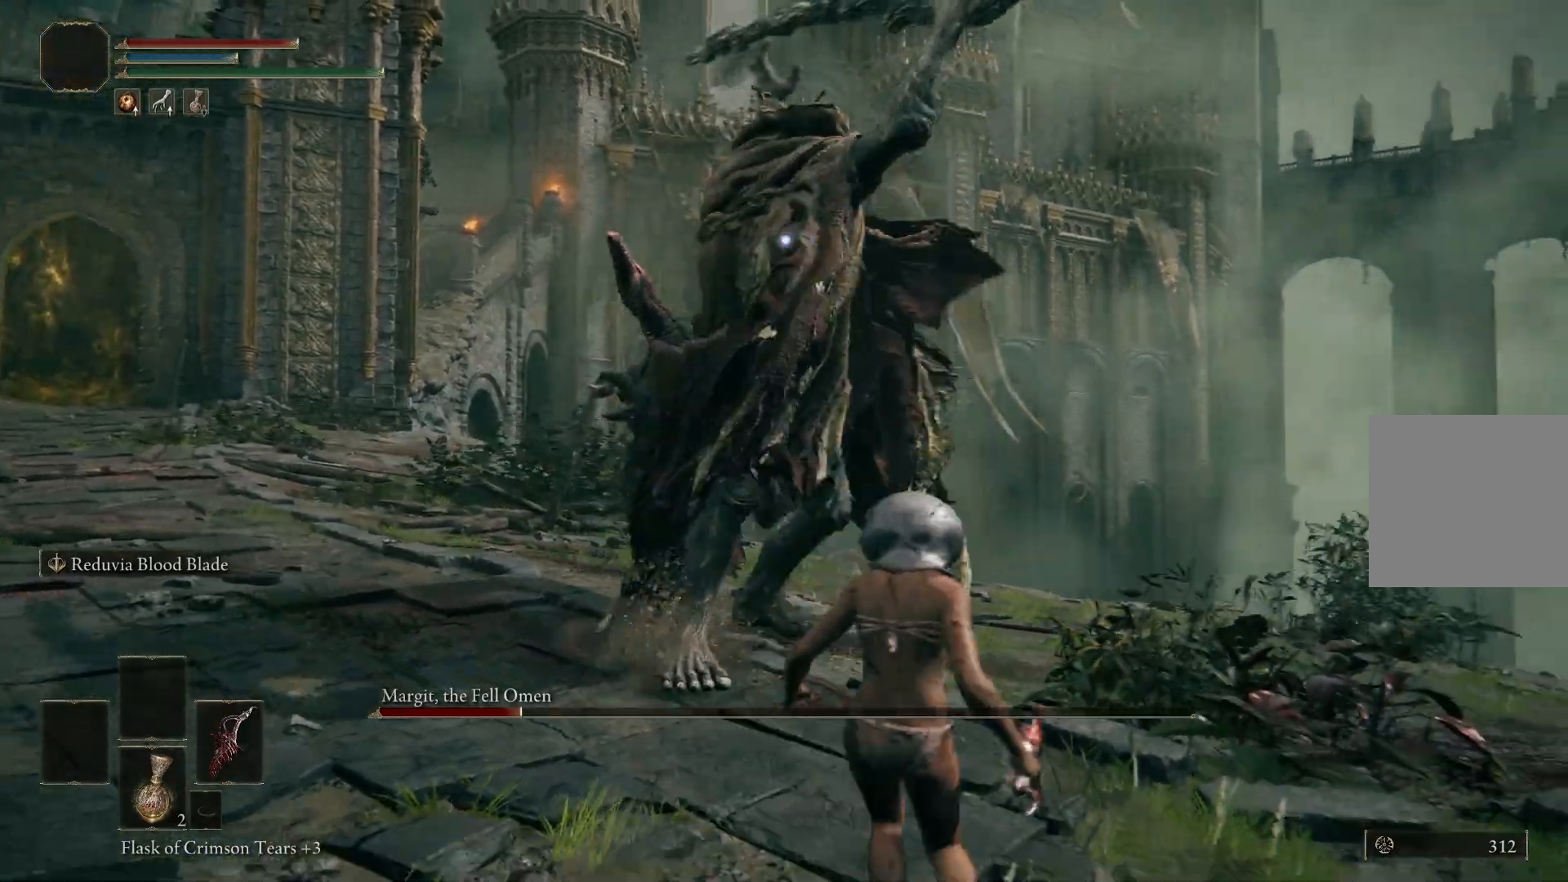
{"buttons": ["B"], "left_stick": "up-right", "right_stick": "center", "events": []}
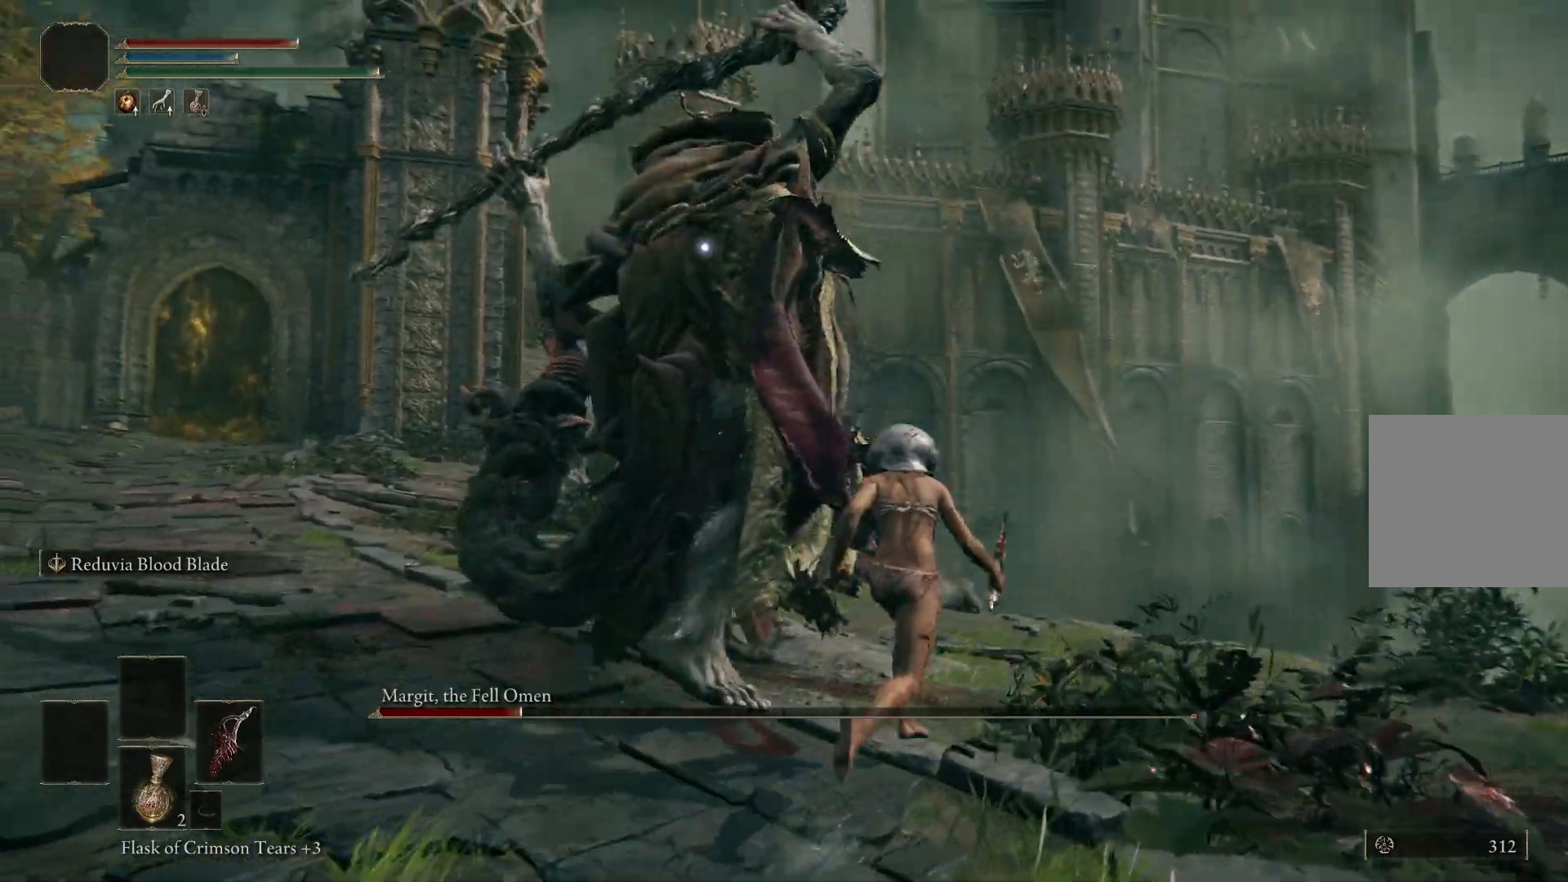
{"buttons": ["B"], "left_stick": "up-right", "right_stick": "center", "events": []}
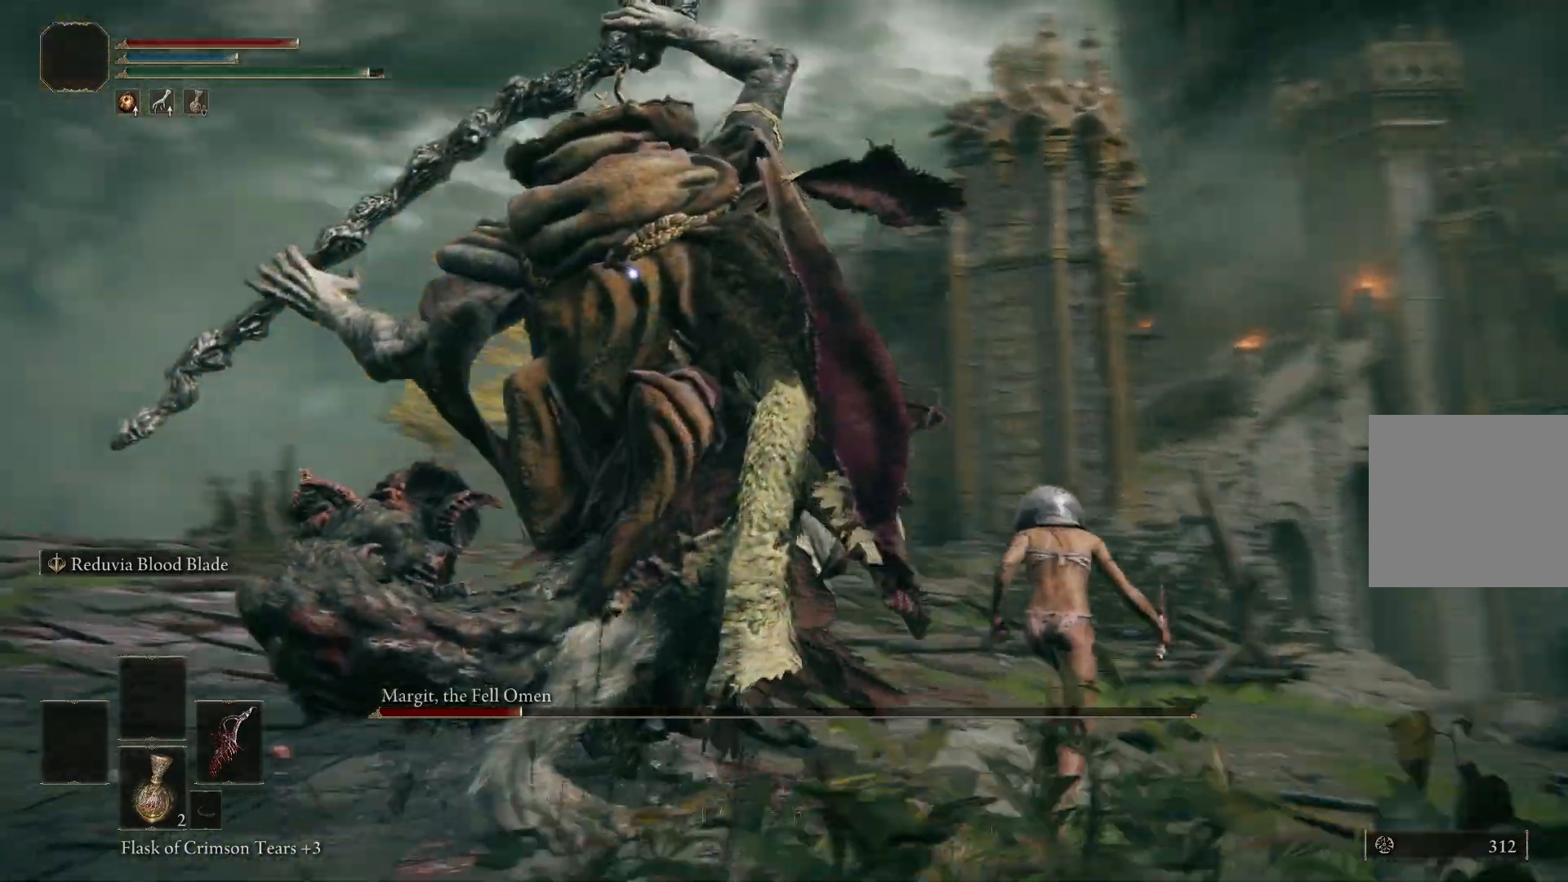
{"buttons": [], "left_stick": "up-right", "right_stick": "center", "events": [[217, "B", "up"]]}
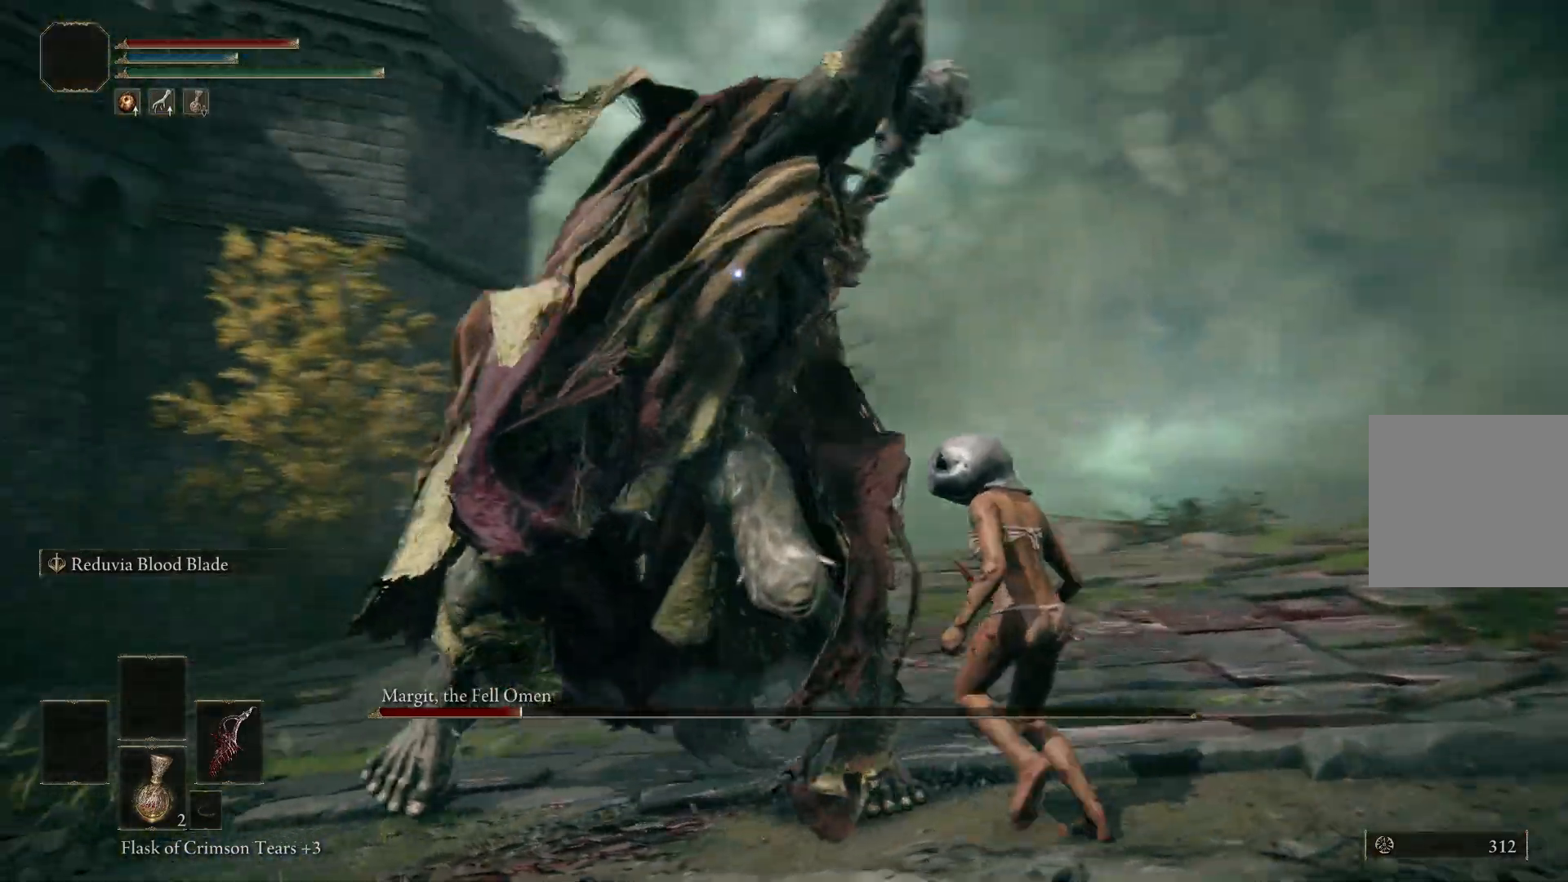
{"buttons": [], "left_stick": "up-left", "right_stick": "center", "events": [[217, "R1", "down"], [333, "R1", "up"], [383, "left_stick", "up-left"]]}
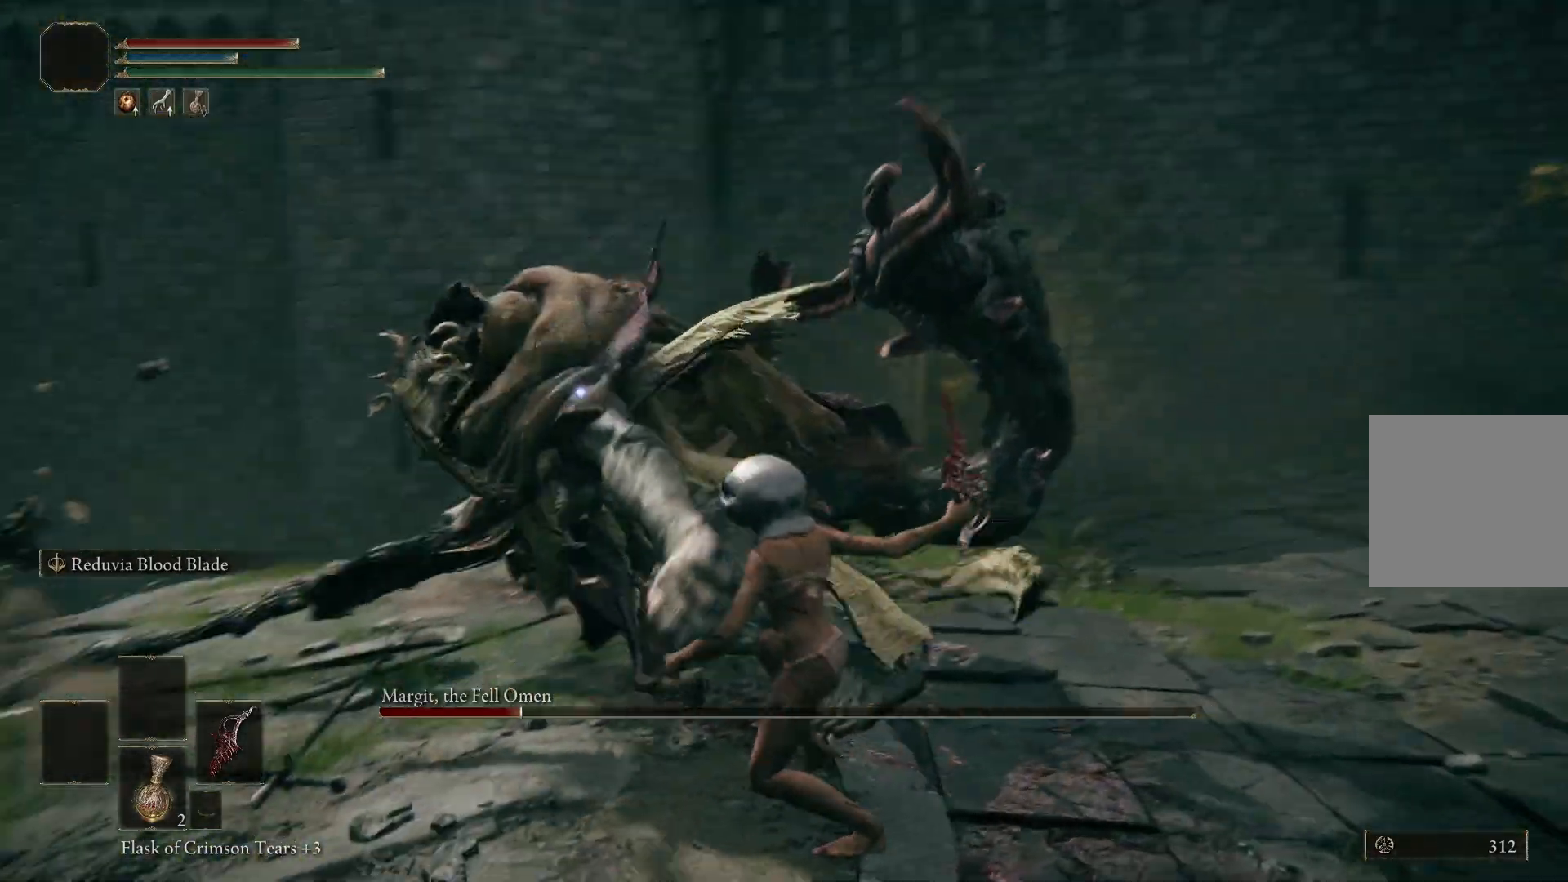
{"buttons": [], "left_stick": "right", "right_stick": "center", "events": [[50, "left_stick", "up"], [217, "R1", "down"], [300, "left_stick", "up-right"], [333, "R1", "up"], [433, "left_stick", "right"]]}